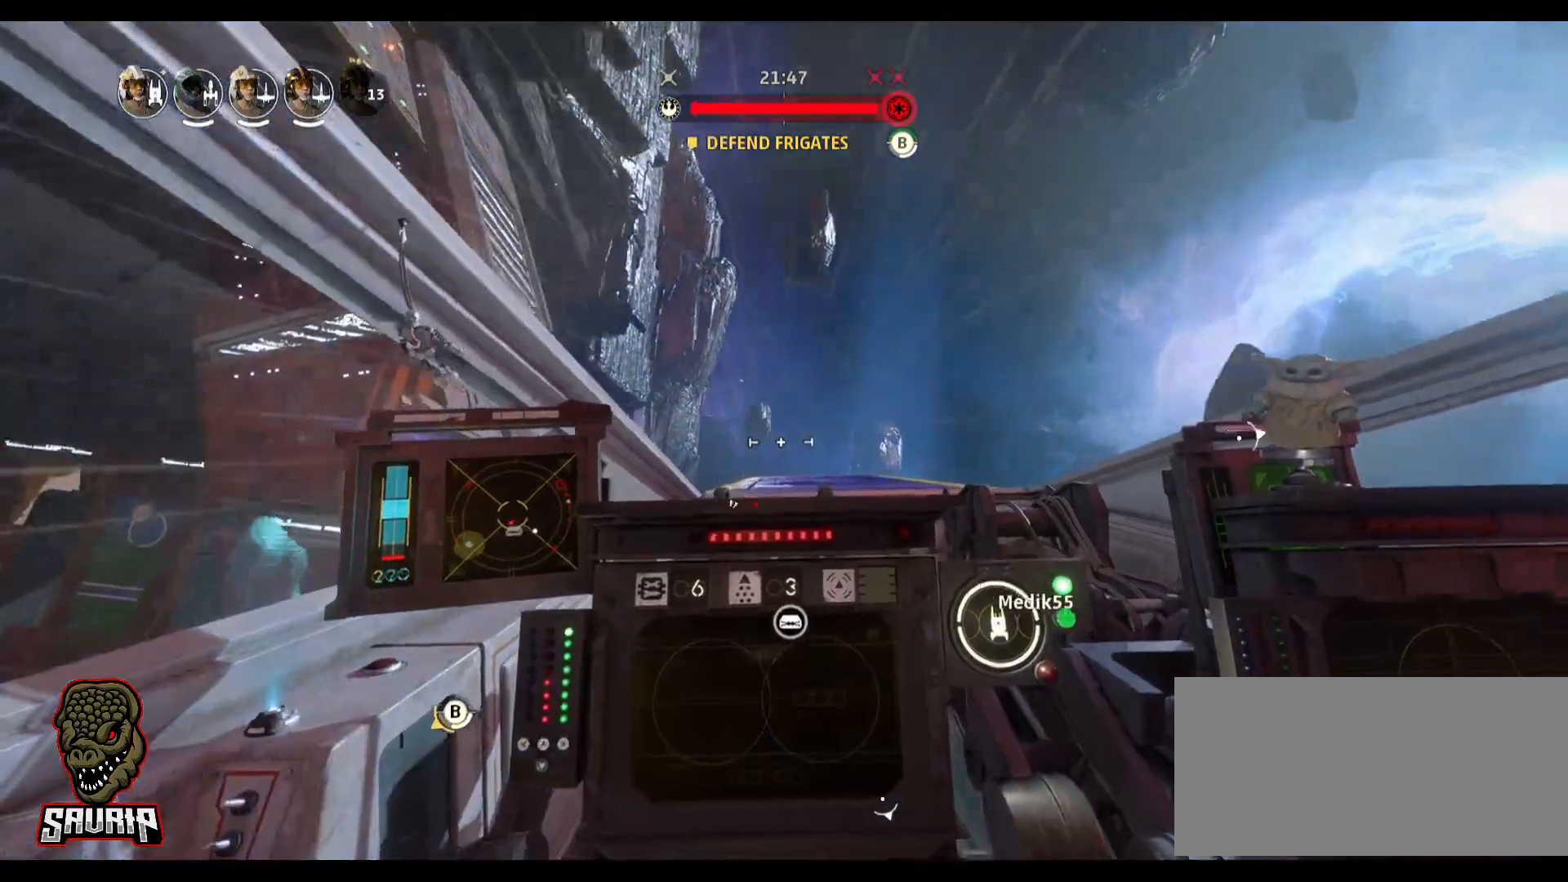
Gameplay with keyboard and mouse; each line is a JSON object with the keys and mouse buttons held at the frame after it. "events" lists presses ("down") and releases ("up") of "1", "2", "3", "4", "5", "a", "alt", "b", "c", "caps_lock", "ctrl", "d", "e", "f", "g", "q", "r", "s", "shift", "space", "super", "t", "tab", "tilde", "v", "w", "x", "z", "mouse_left", "mouse_wheel" and "mouse_right" between this image and that frame as [ms after this image, input, new state], when the widget could be followed in between. "mouse_left", "mouse_wheel", "mouse_right" = the "left", "wheel", "right" buttons of the "mouse" list. No other keys are recorded. "wheel" means that the mouse wheel is clicked or scrolled. Not read: mouse_move.
{"keys": [], "mouse": [], "events": [[183, "a", "up"]]}
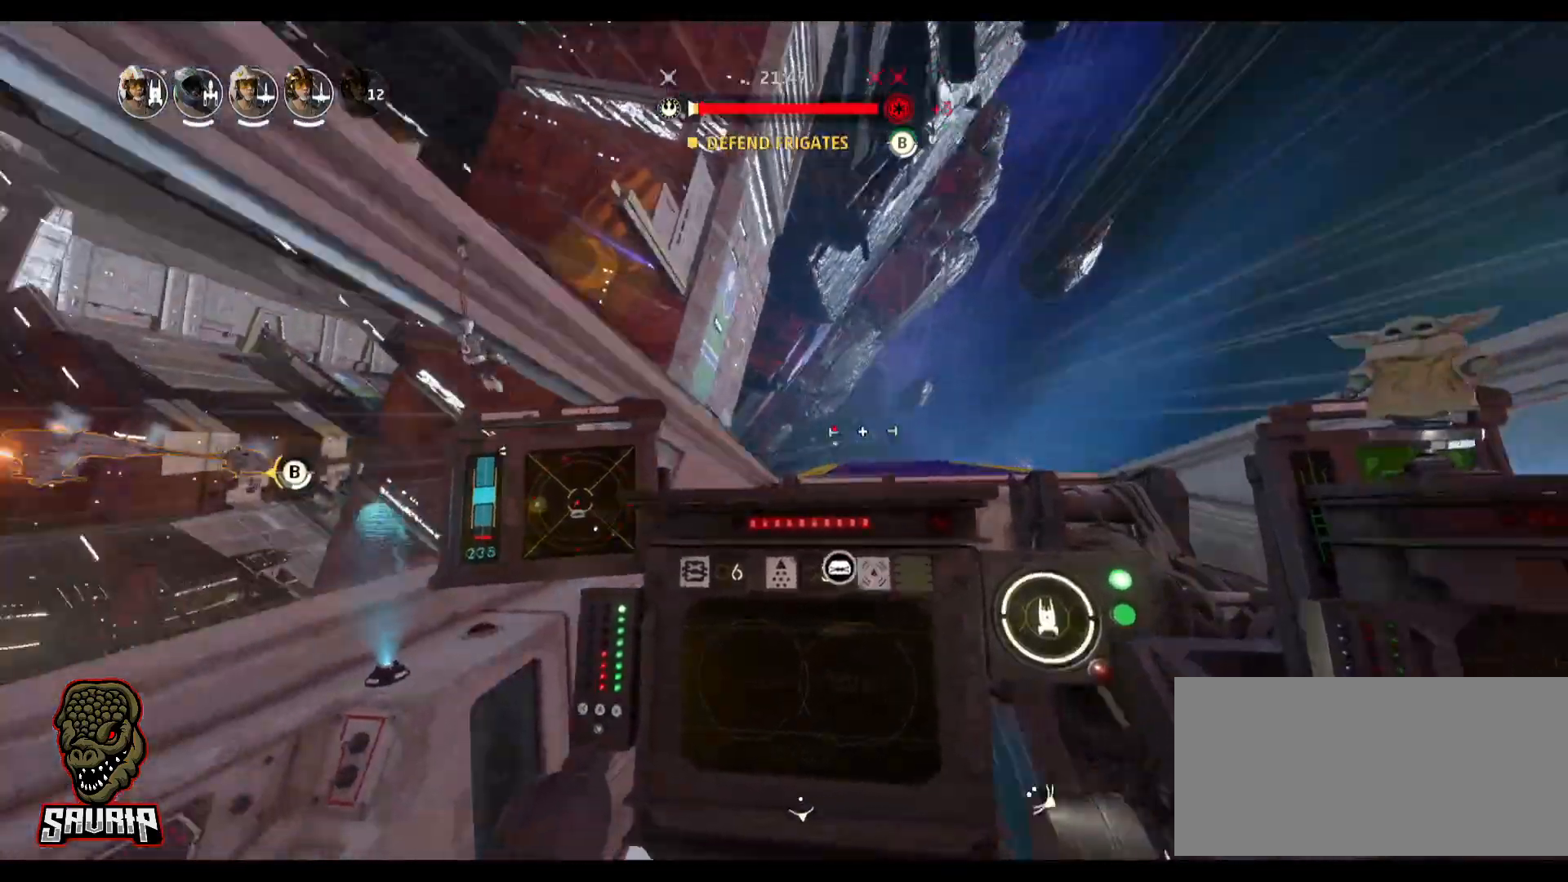
{"keys": ["d"], "mouse": [], "events": [[300, "d", "down"]]}
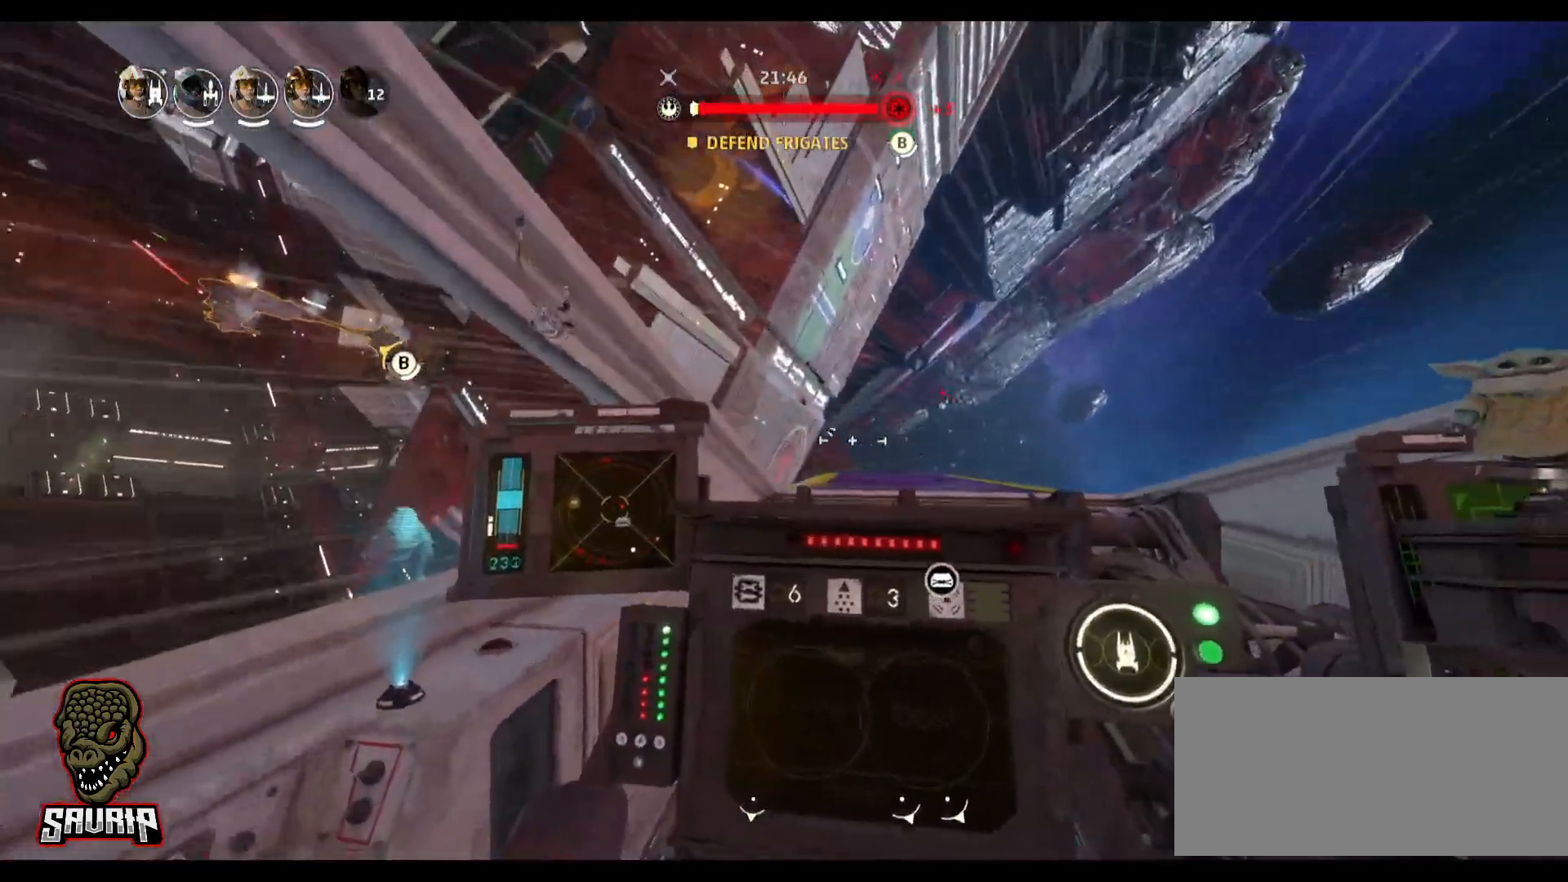
{"keys": [], "mouse": [], "events": [[133, "d", "up"]]}
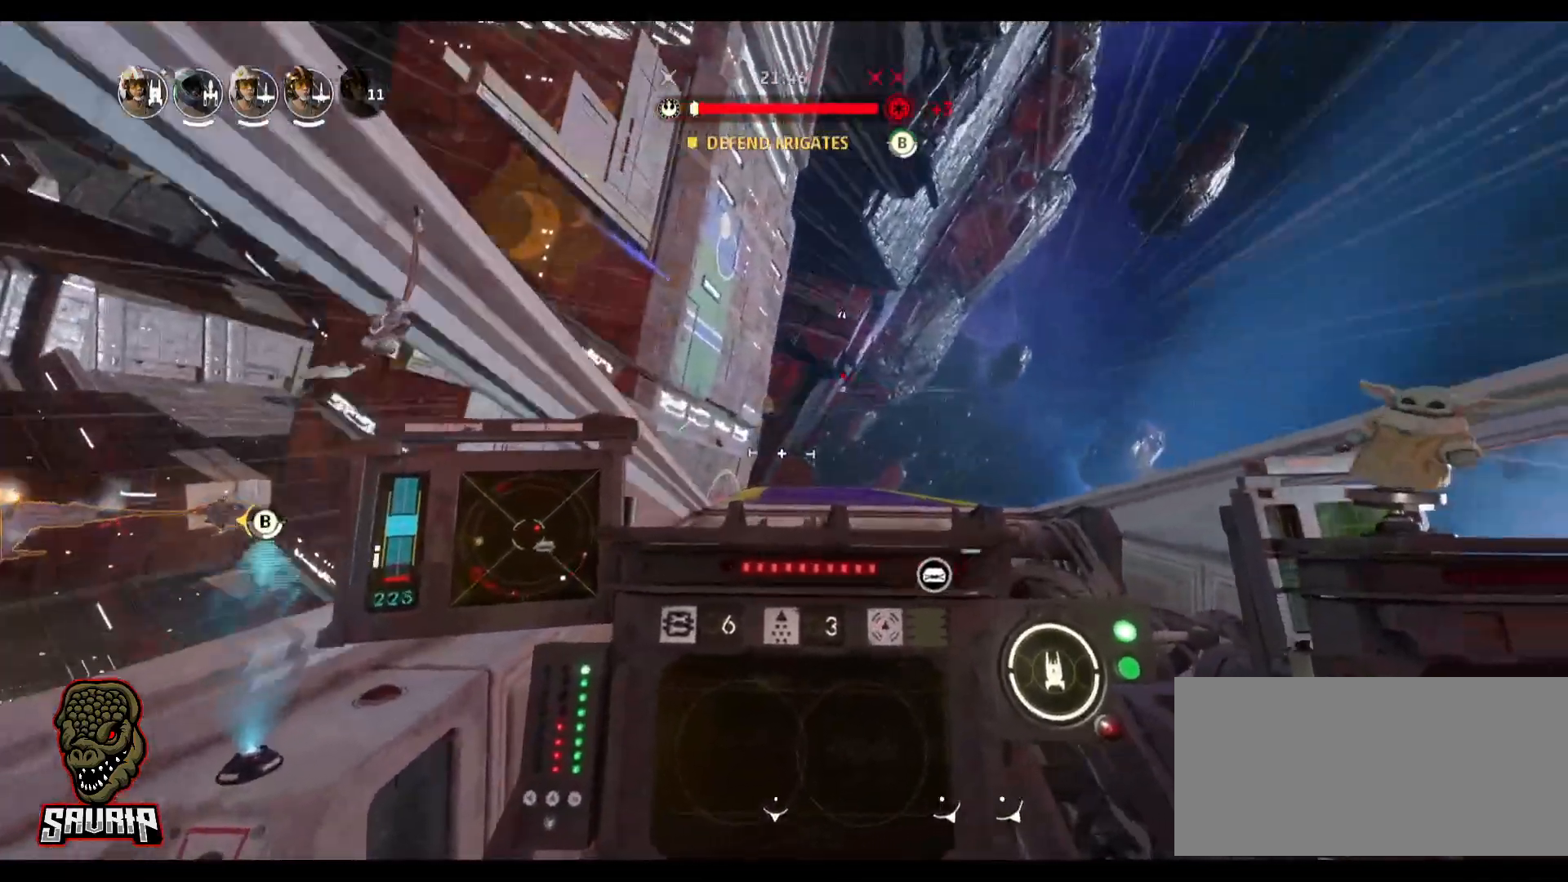
{"keys": ["r"], "mouse": [], "events": [[467, "r", "down"]]}
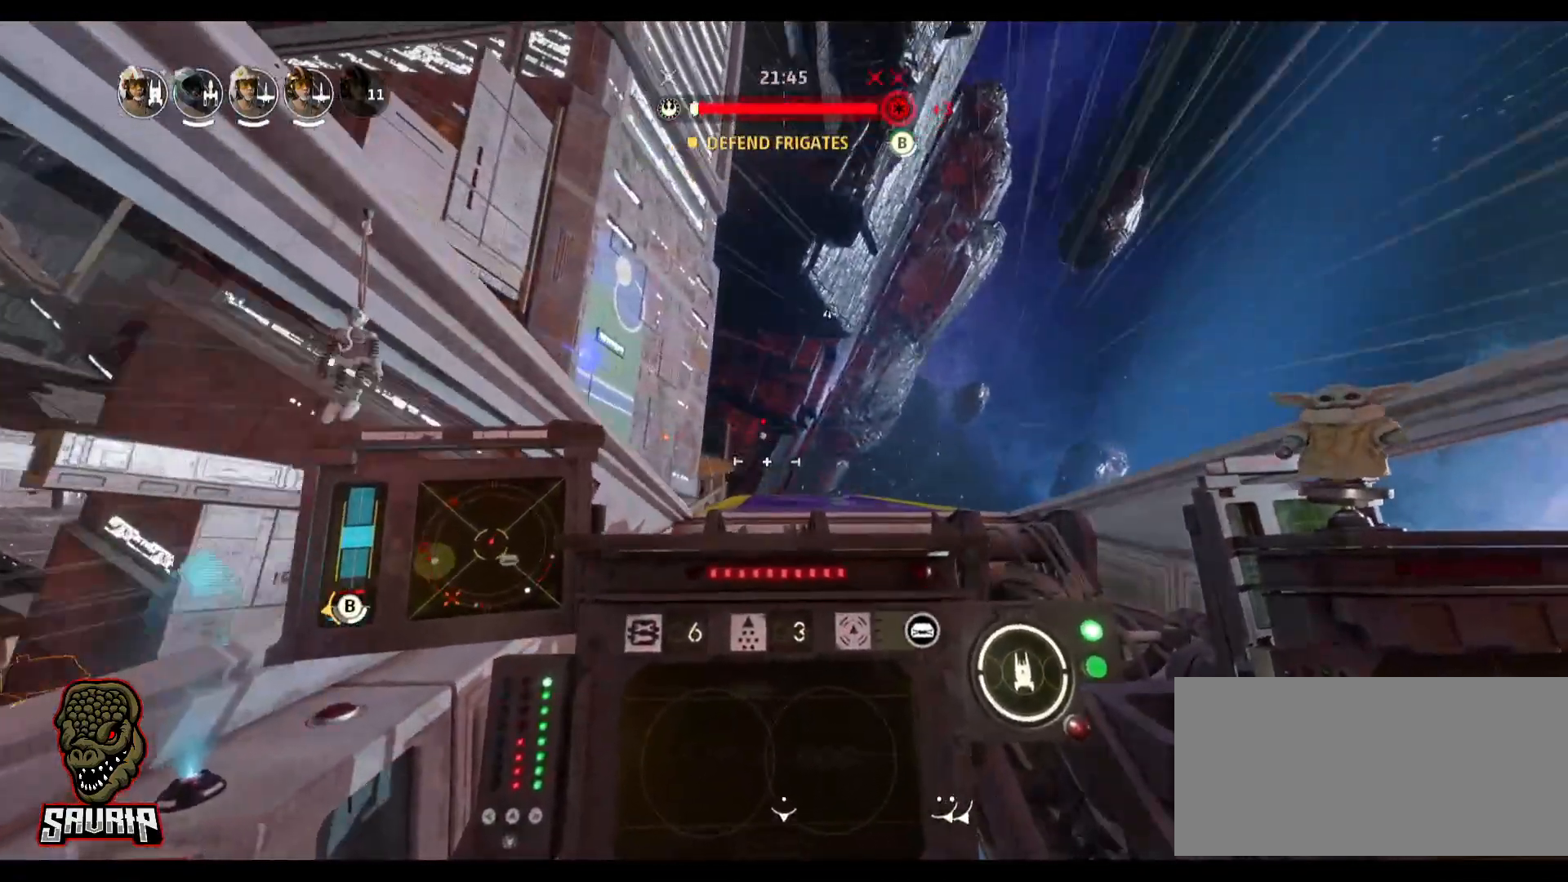
{"keys": ["d"], "mouse": [], "events": [[67, "r", "up"], [483, "d", "down"]]}
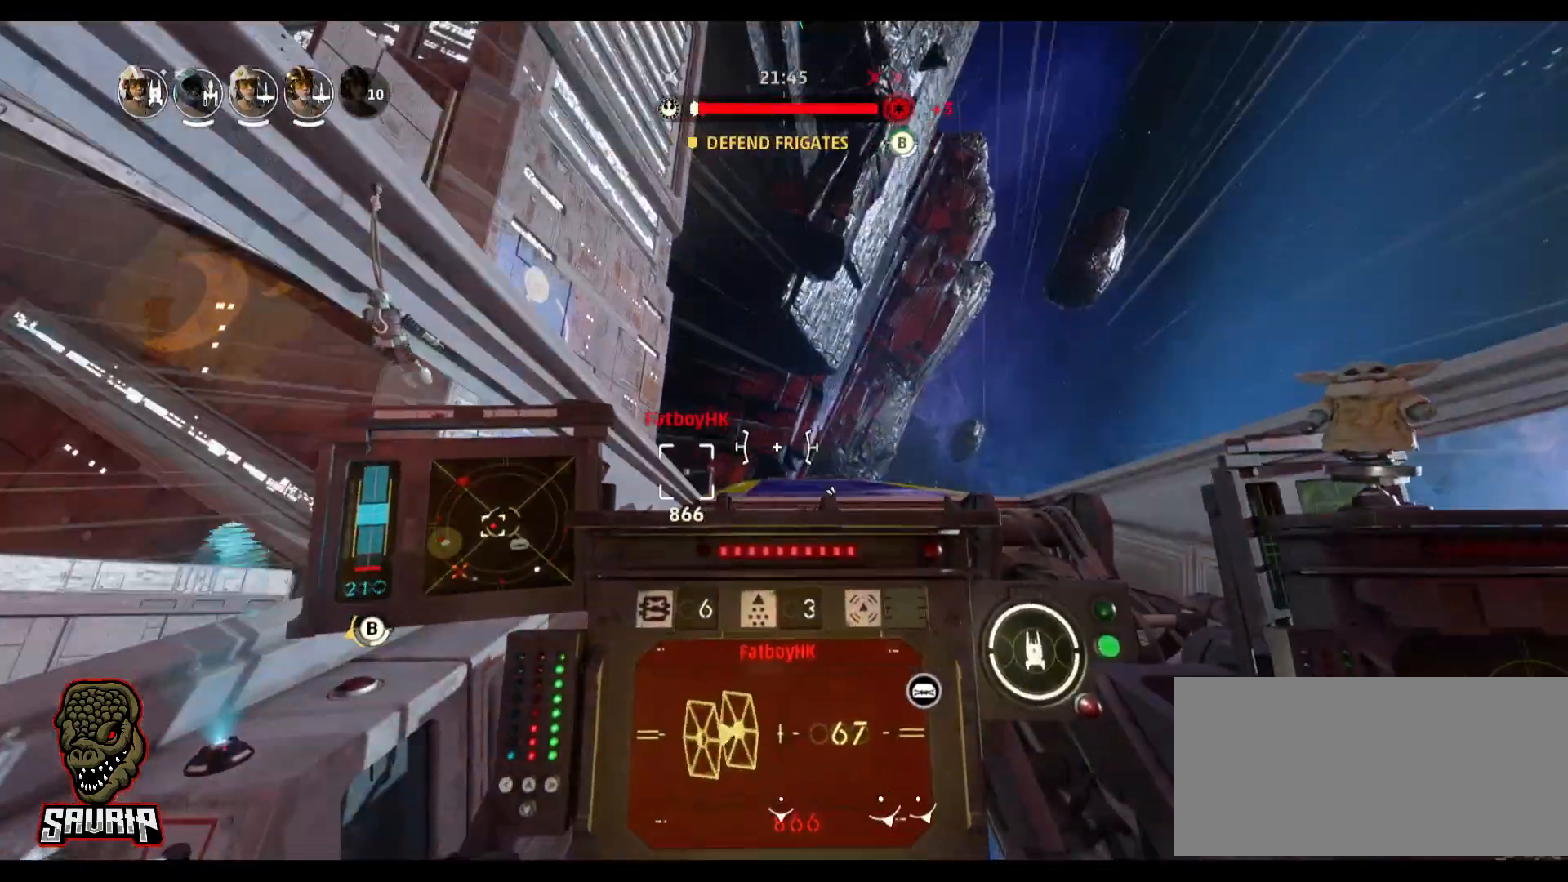
{"keys": [], "mouse": [], "events": [[217, "d", "up"]]}
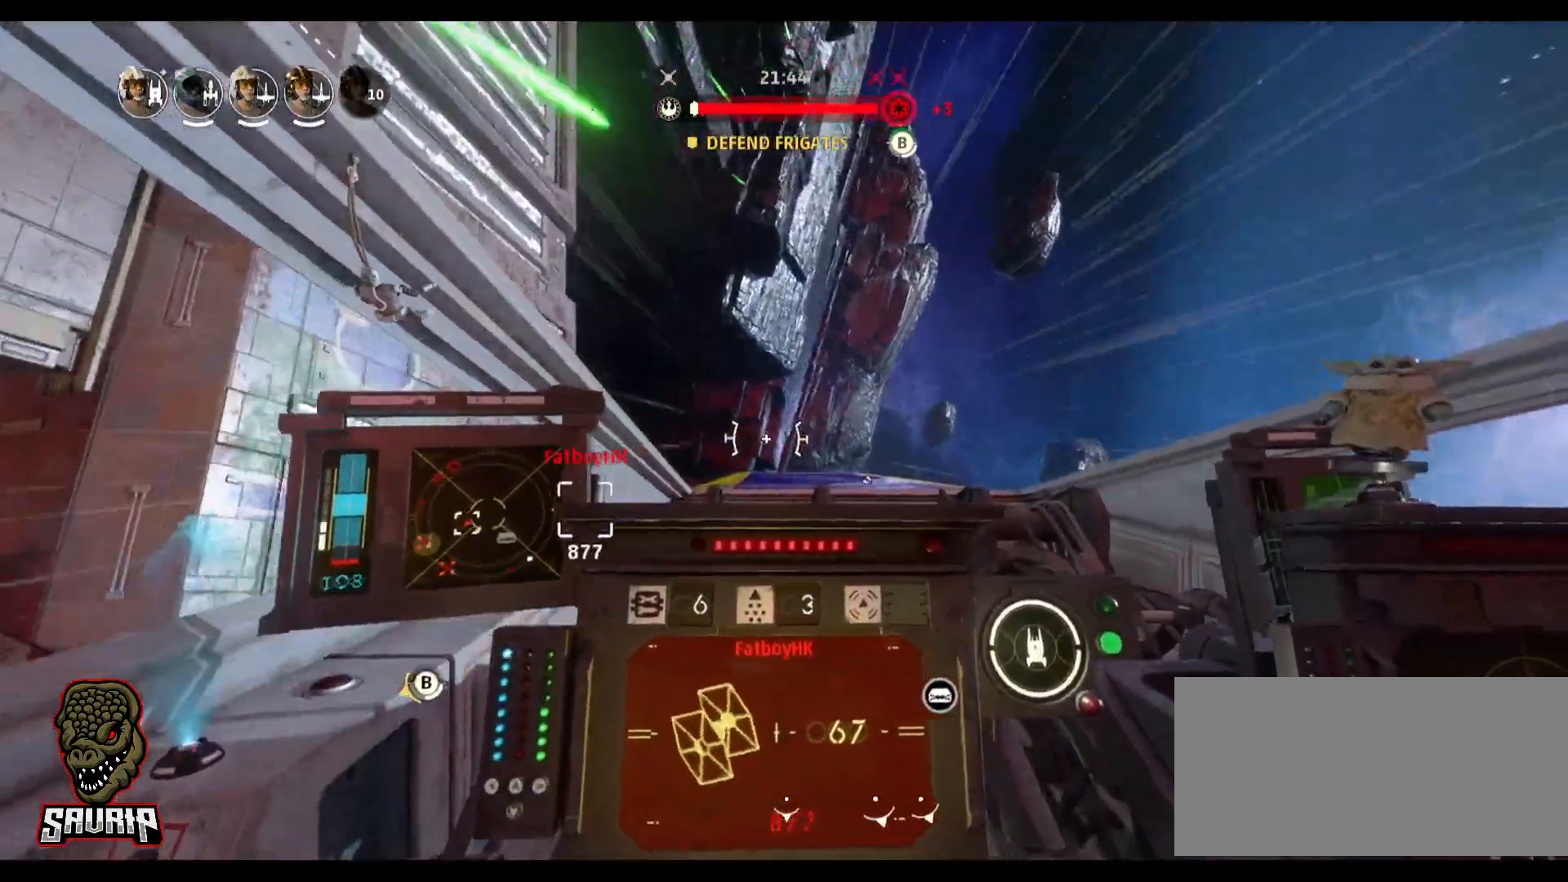
{"keys": [], "mouse": [], "events": []}
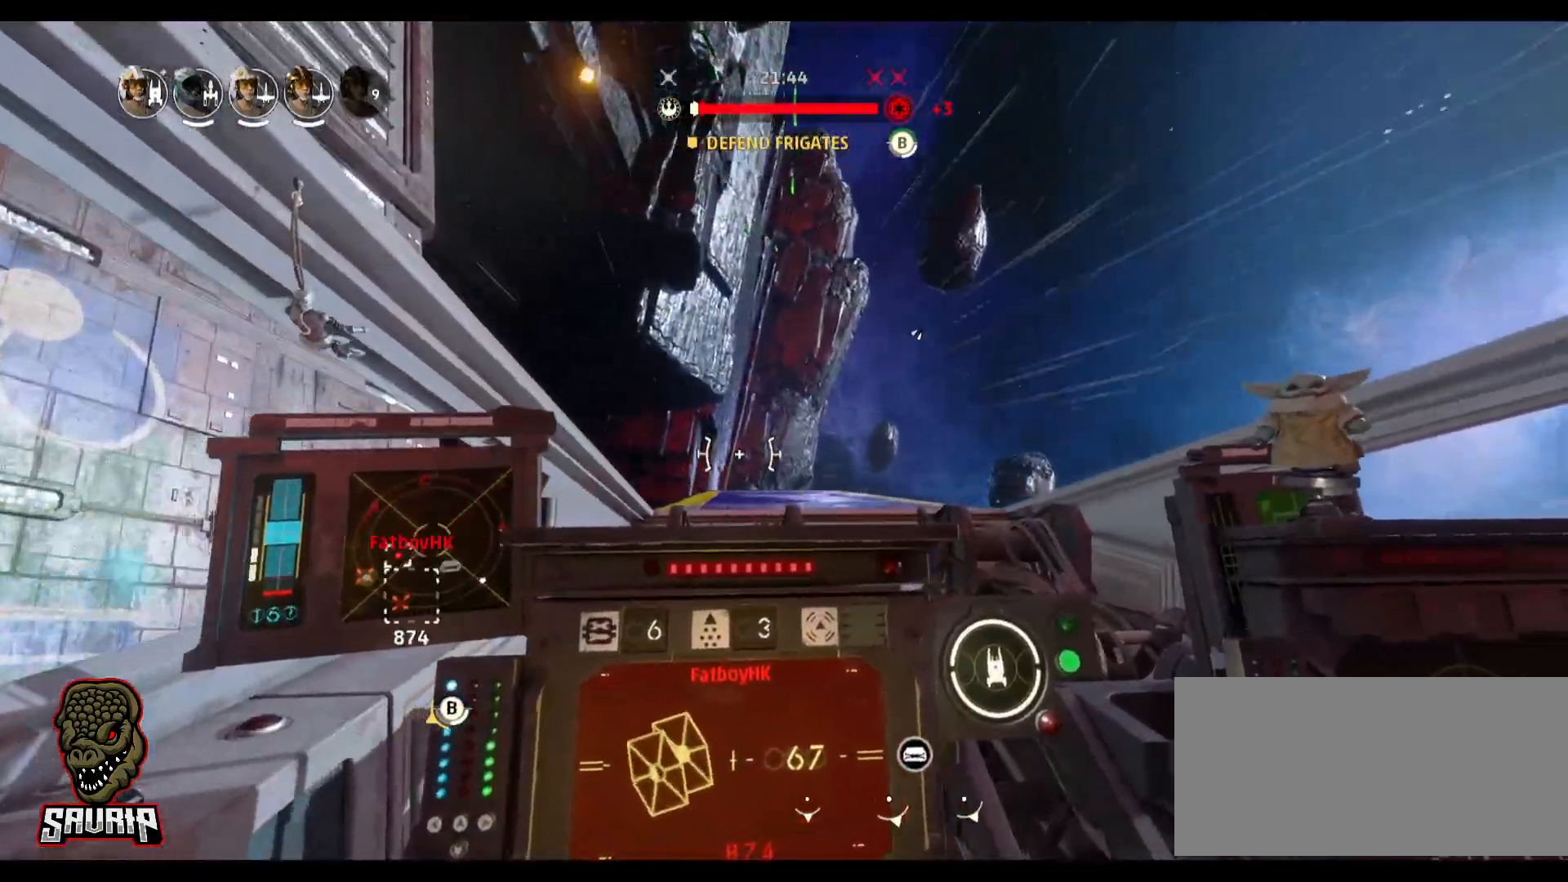
{"keys": ["a"], "mouse": [], "events": [[17, "s", "down"], [17, "space", "down"], [200, "s", "up"], [250, "space", "up"], [300, "a", "down"]]}
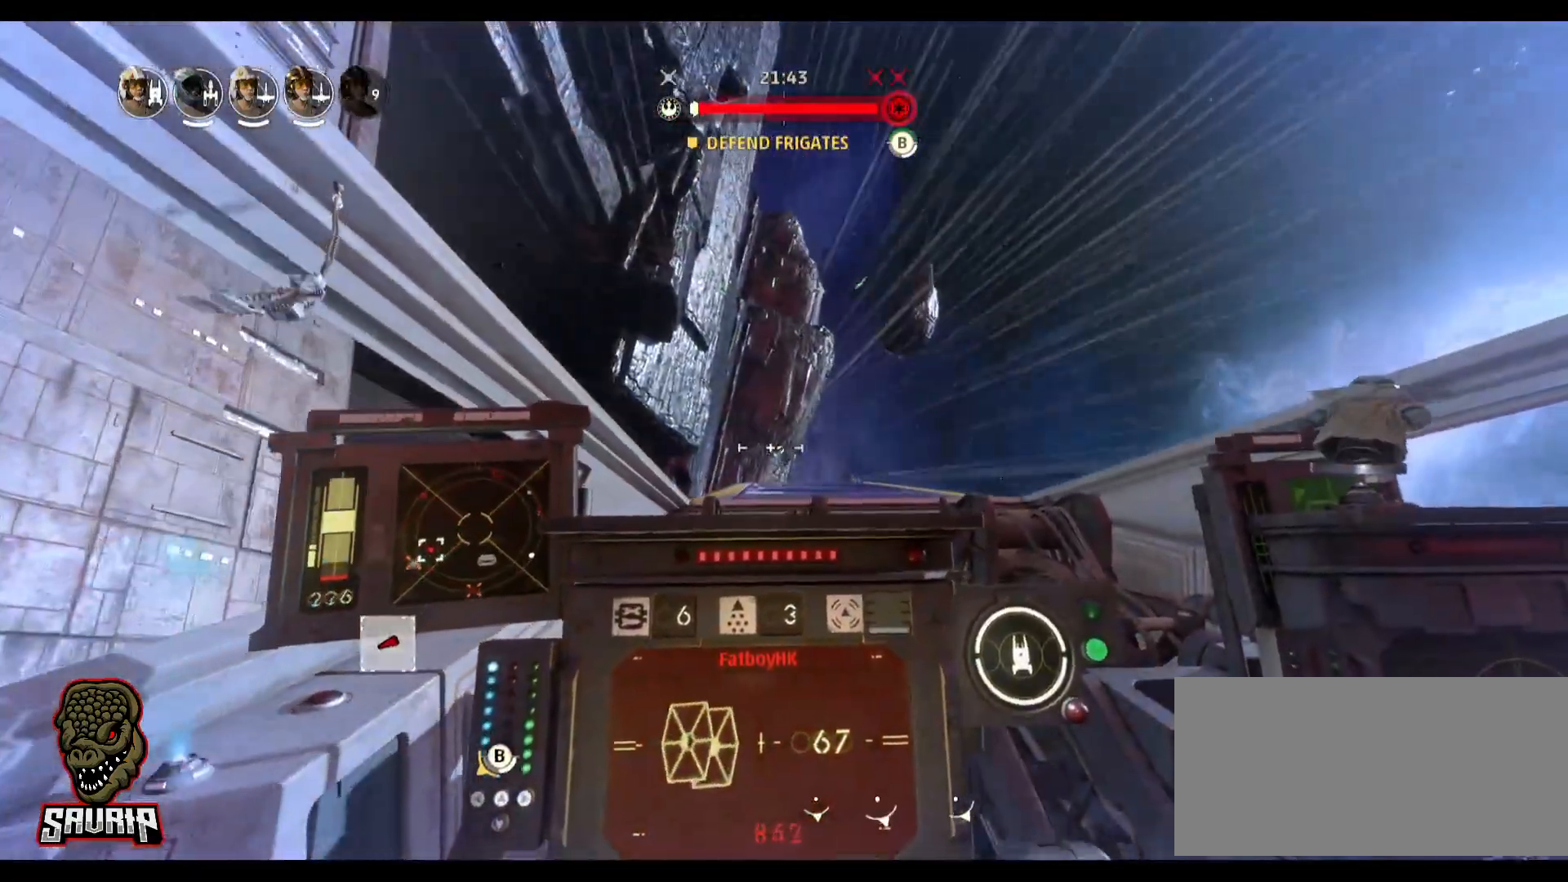
{"keys": [], "mouse": [], "events": [[317, "a", "up"]]}
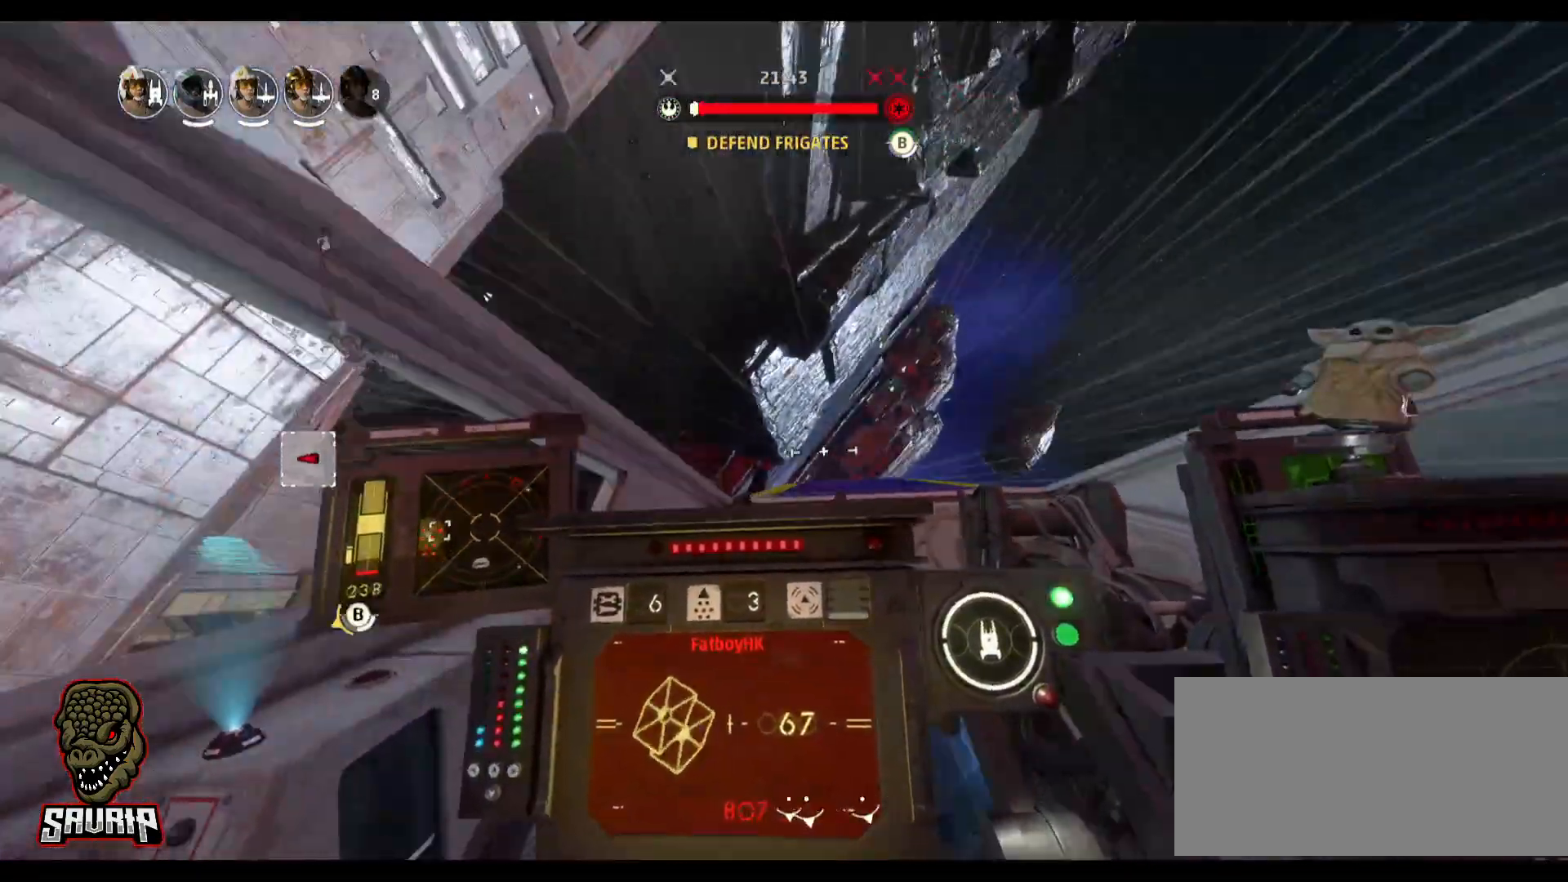
{"keys": [], "mouse": [], "events": []}
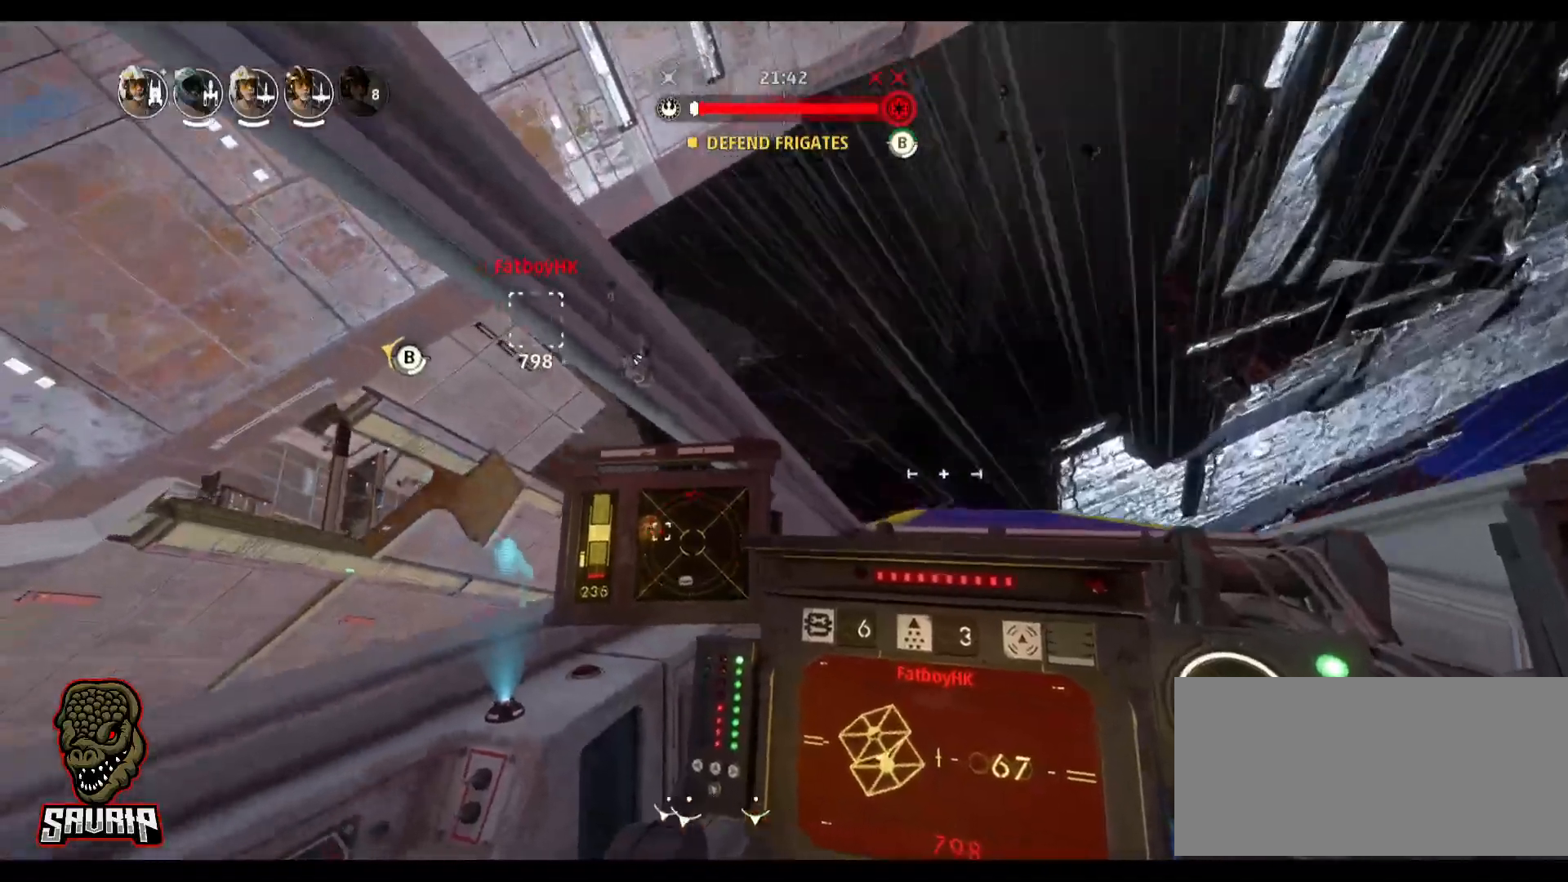
{"keys": [], "mouse": [], "events": []}
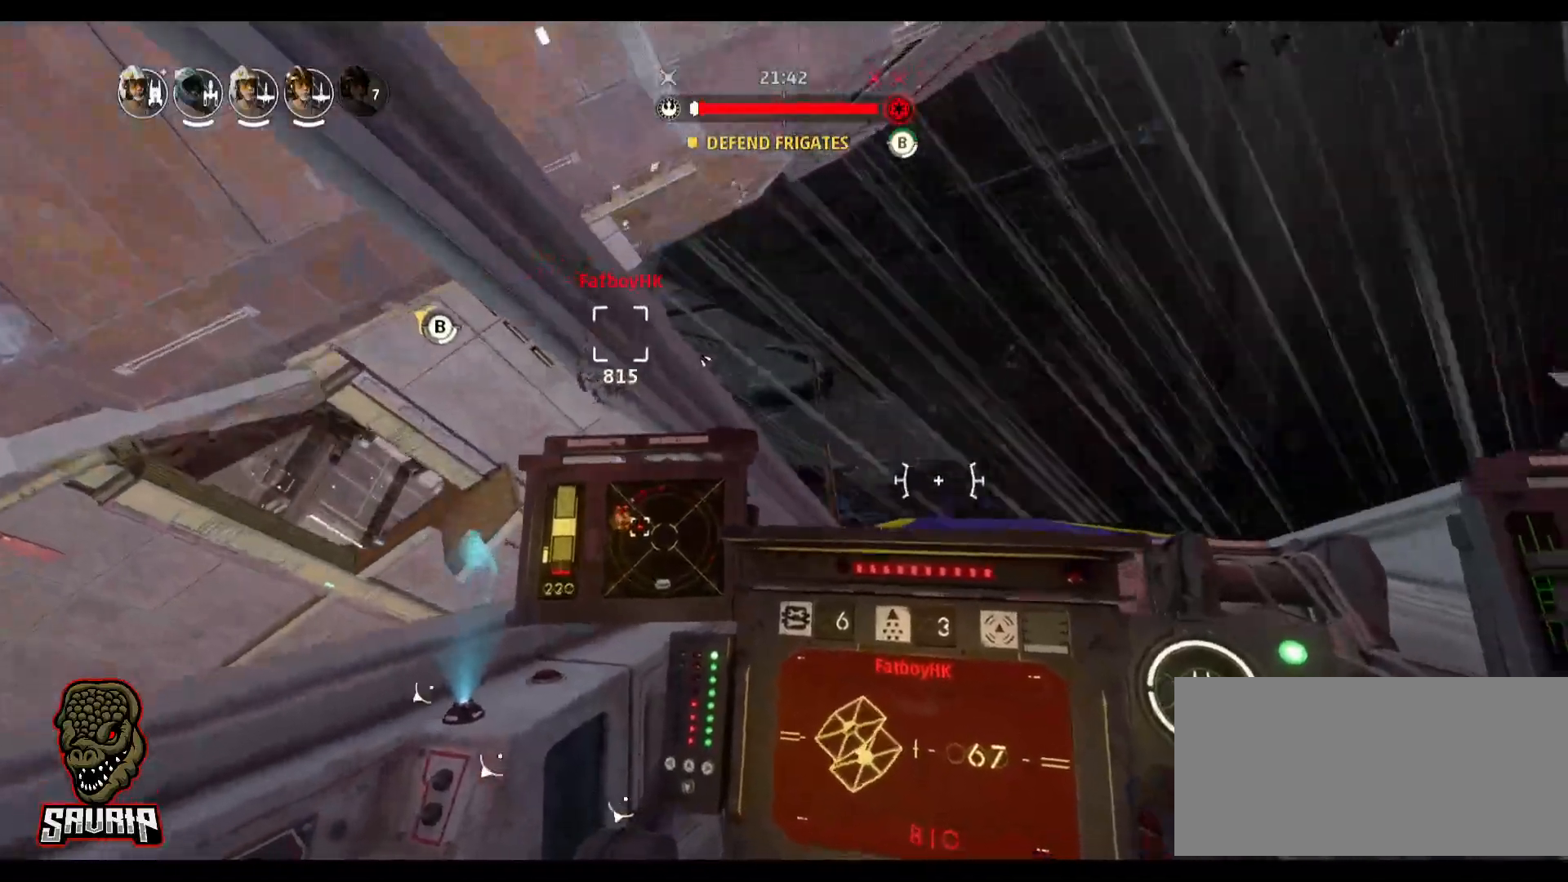
{"keys": ["d"], "mouse": [], "events": [[500, "d", "down"]]}
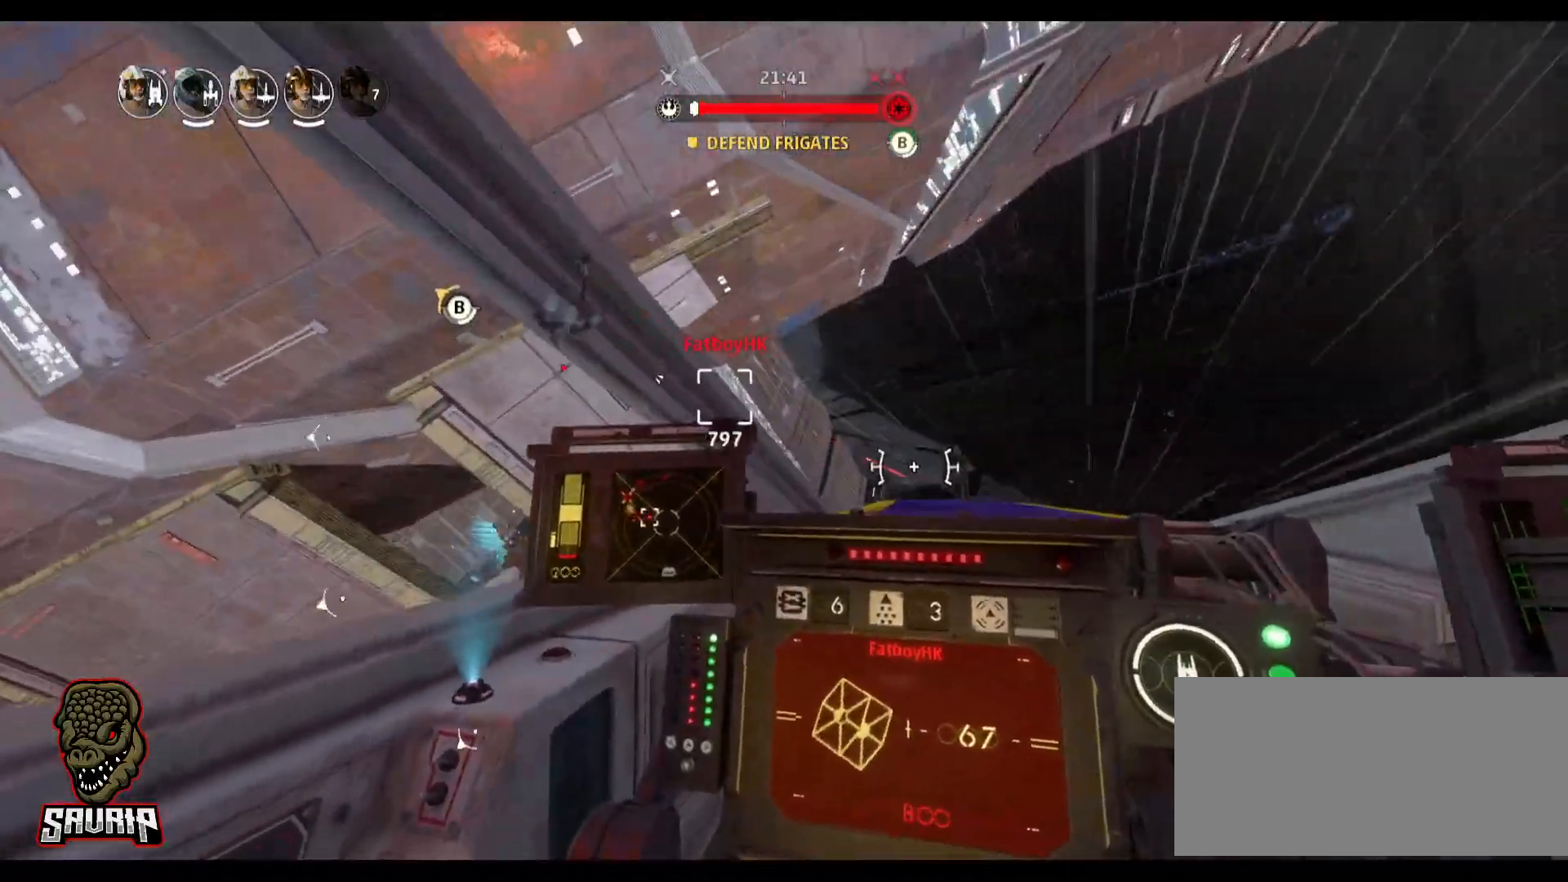
{"keys": [], "mouse": [], "events": [[467, "d", "up"]]}
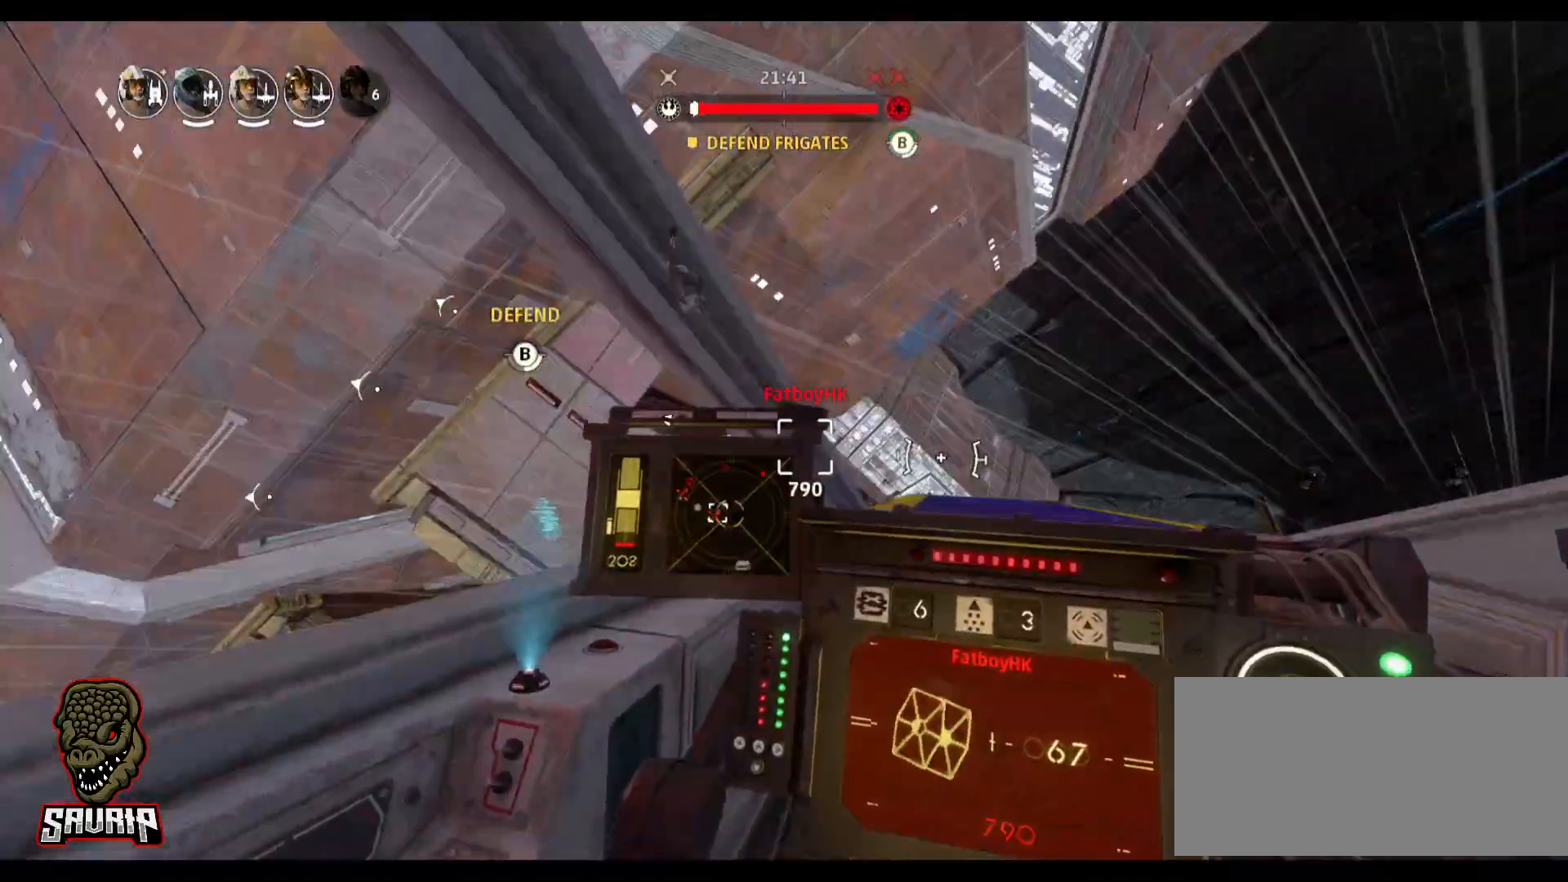
{"keys": [], "mouse": [], "events": []}
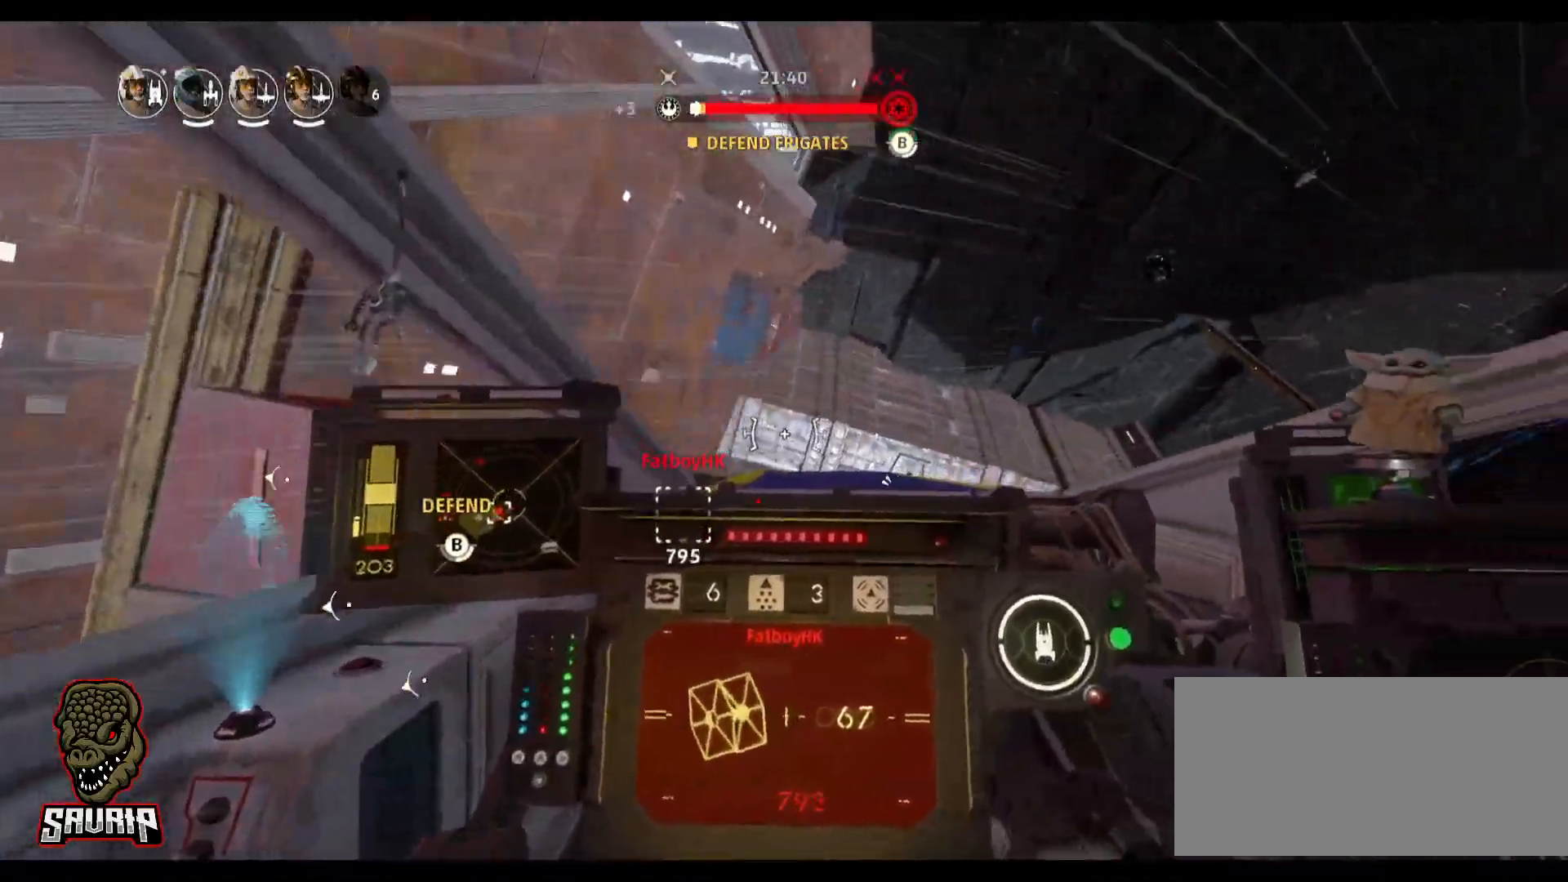
{"keys": [], "mouse": [], "events": []}
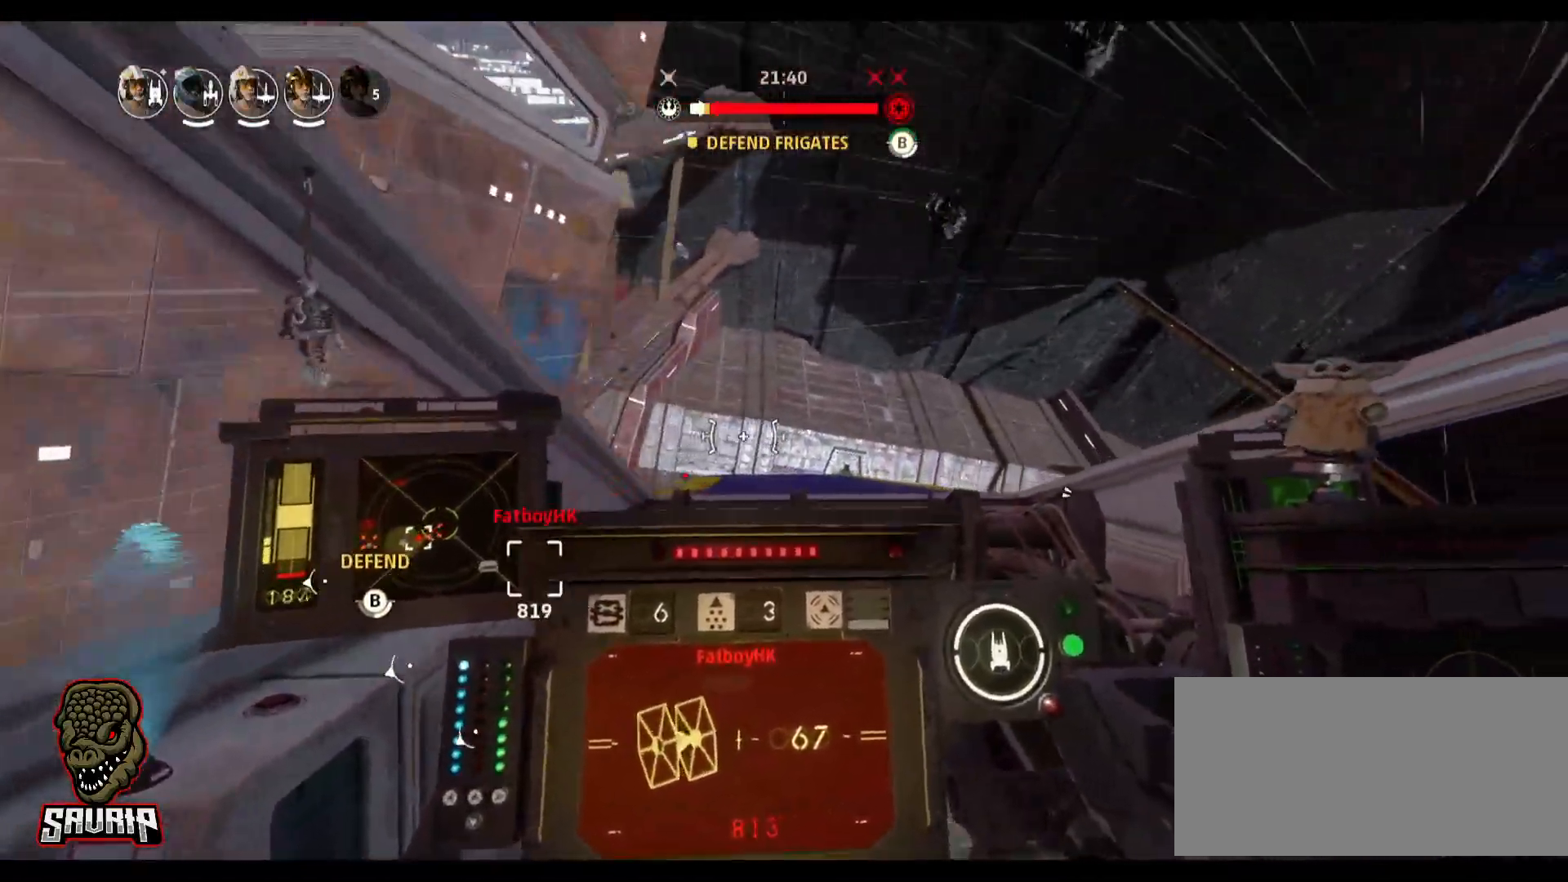
{"keys": ["a"], "mouse": [], "events": [[233, "a", "down"], [283, "space", "down"], [467, "space", "up"]]}
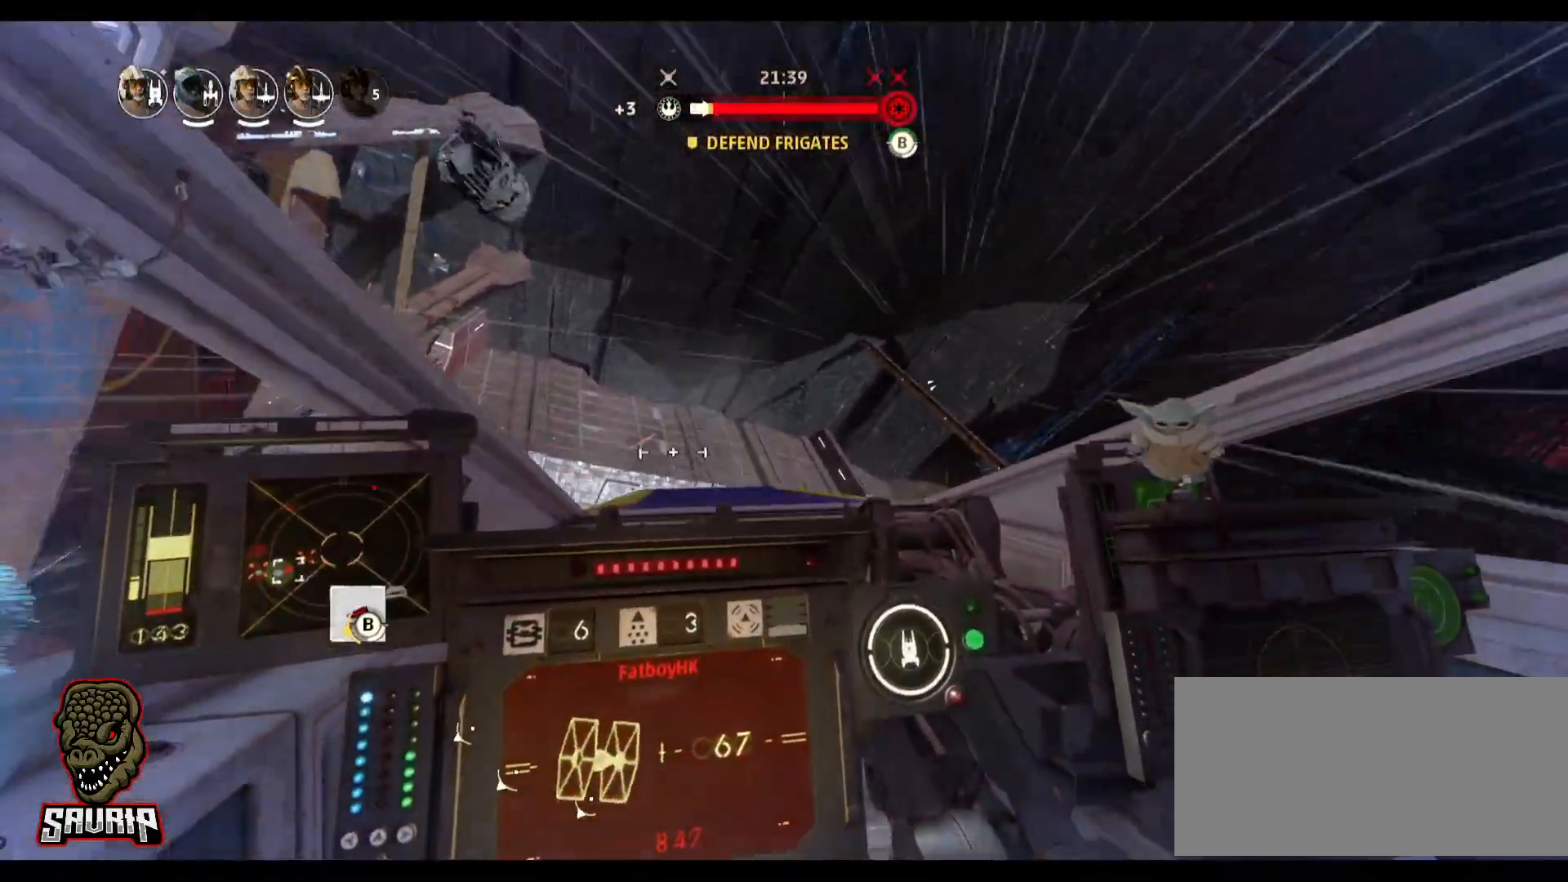
{"keys": [], "mouse": [], "events": [[483, "a", "up"]]}
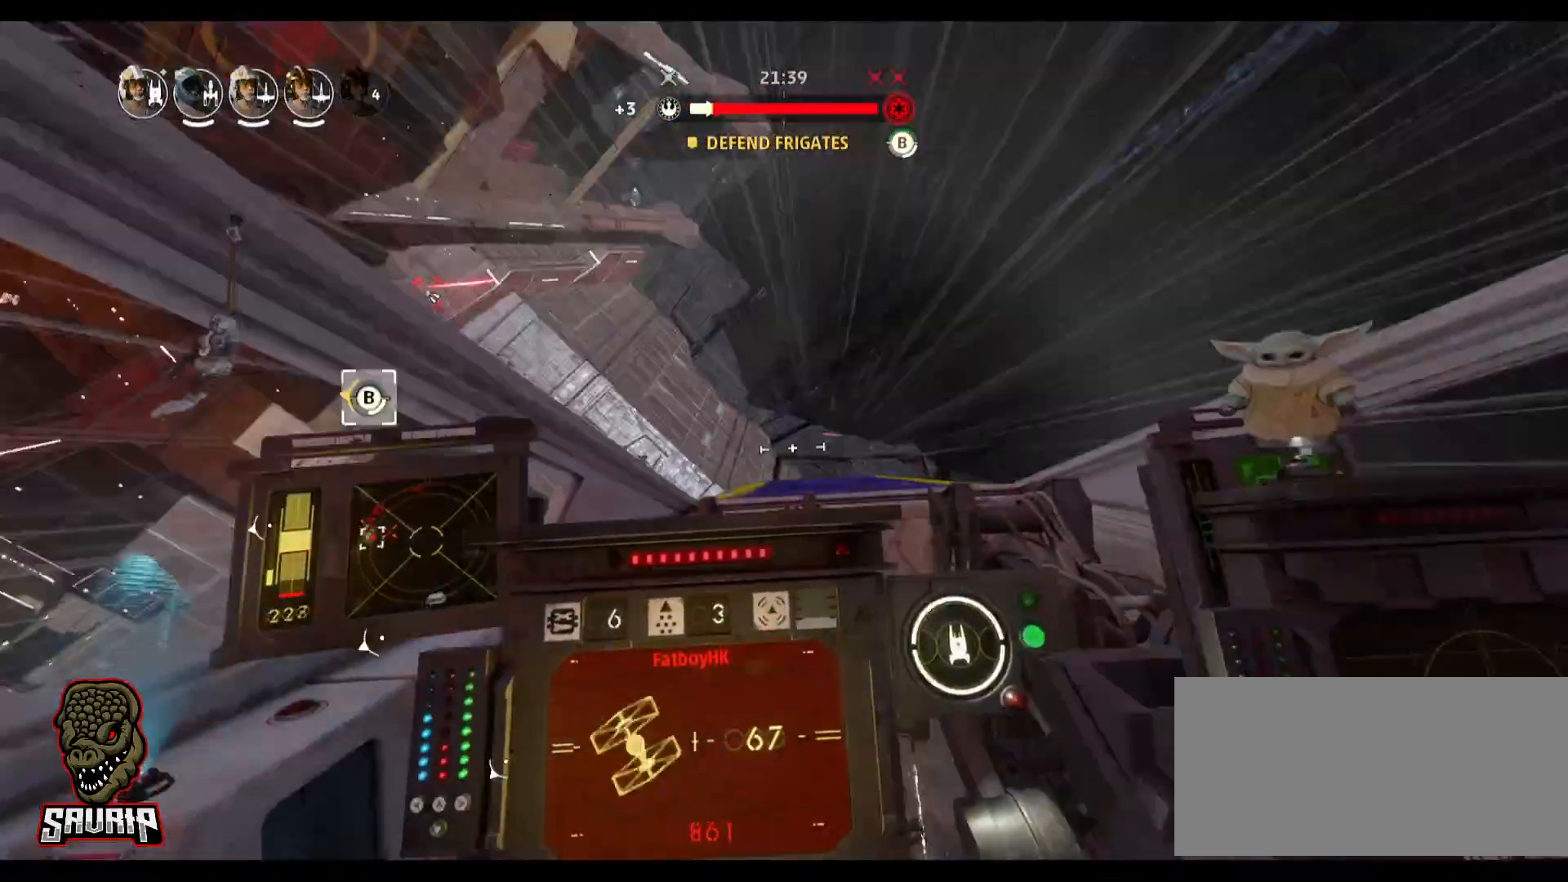
{"keys": [], "mouse": [], "events": []}
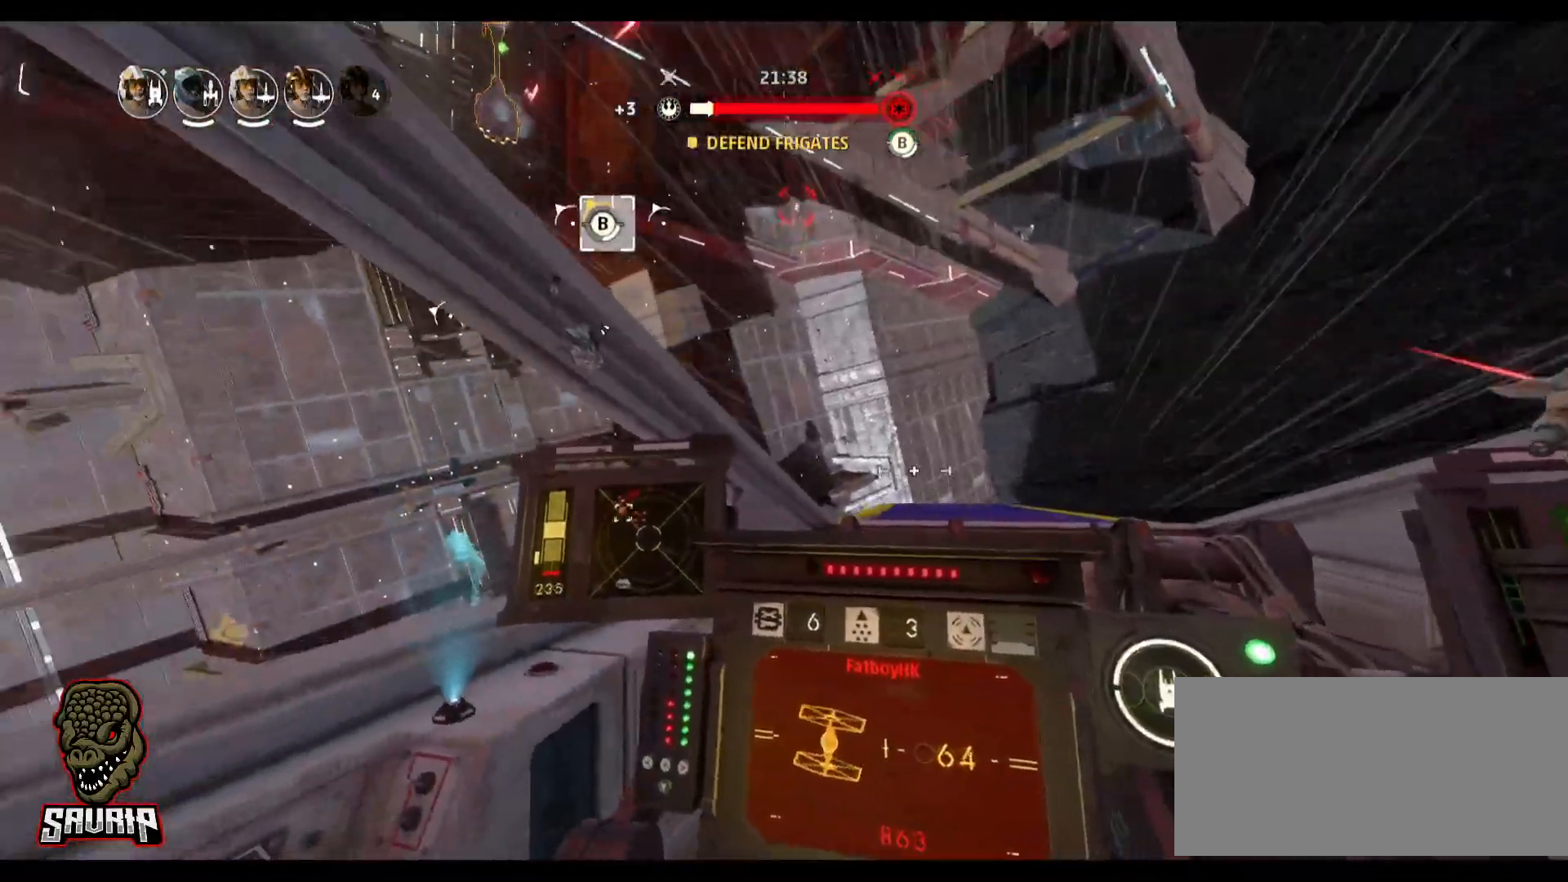
{"keys": [], "mouse": [], "events": []}
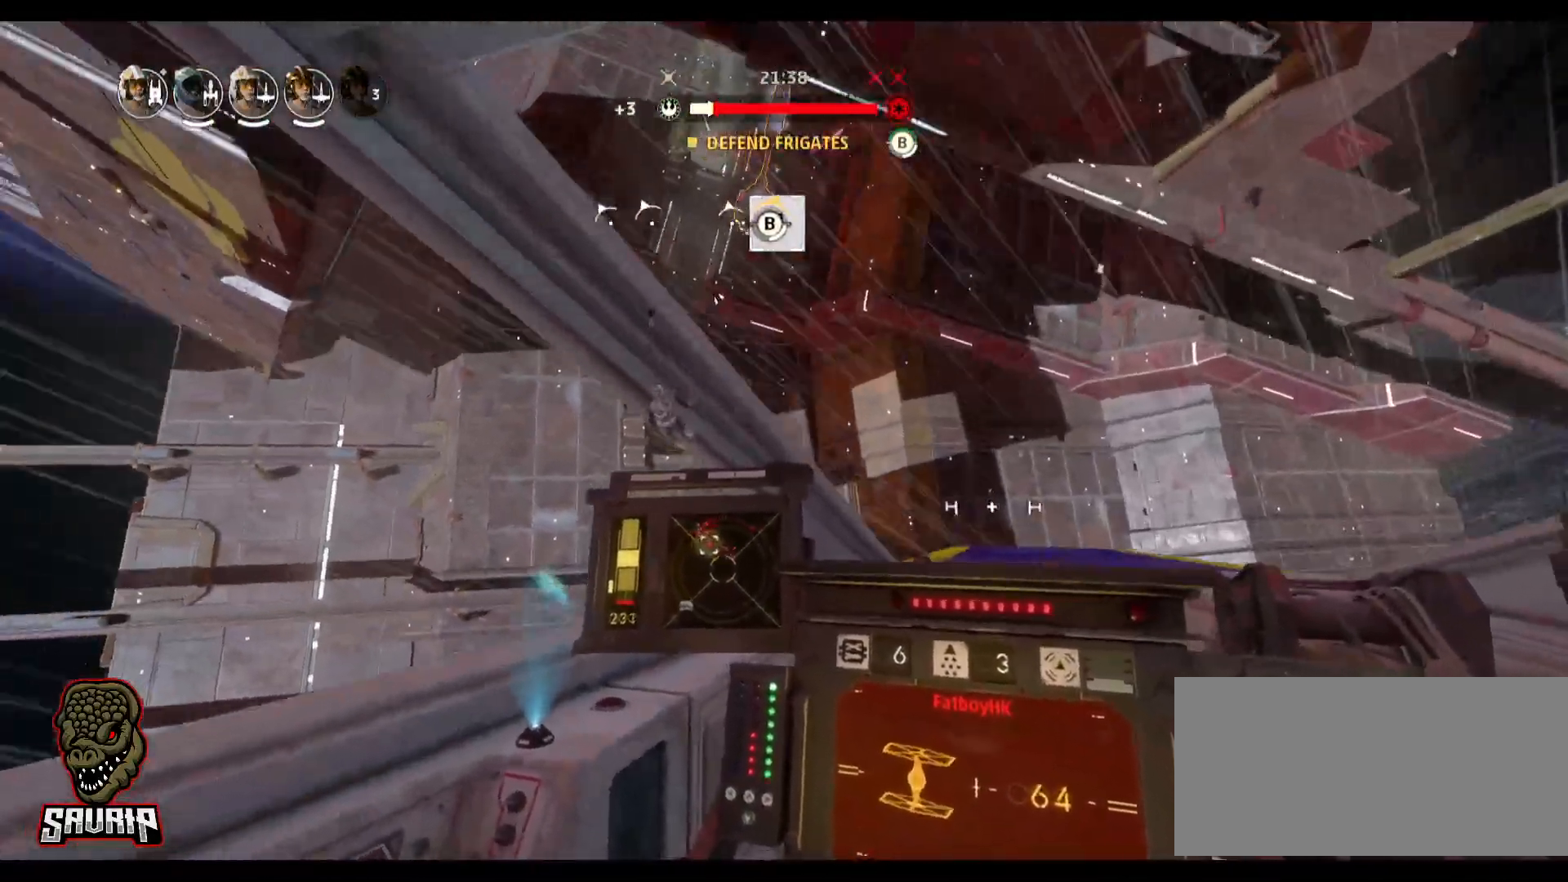
{"keys": [], "mouse": [], "events": []}
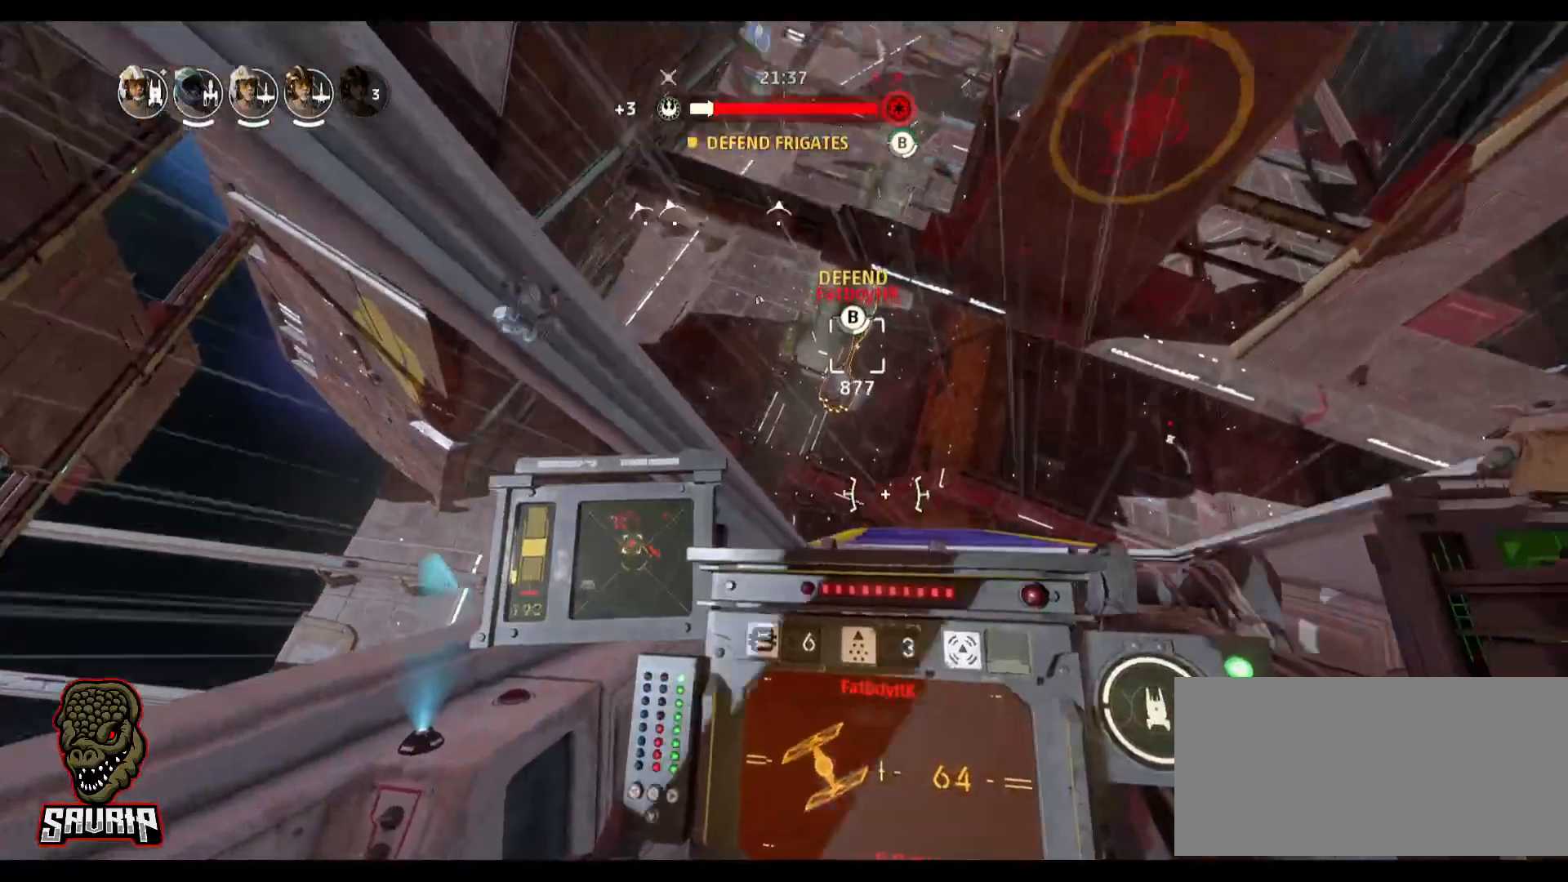
{"keys": [], "mouse": [], "events": []}
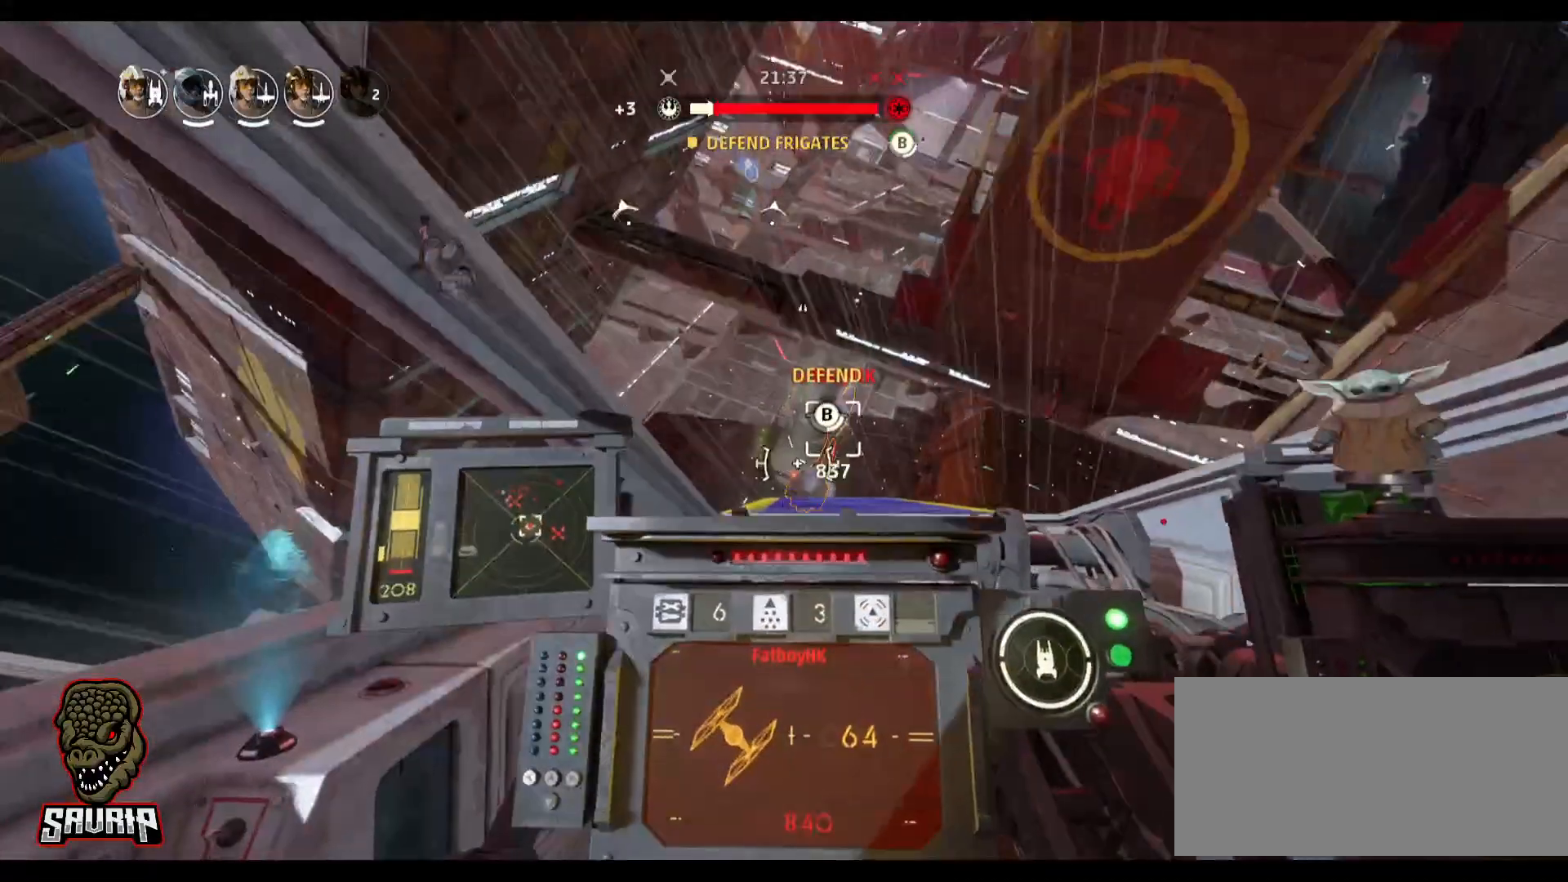
{"keys": [], "mouse": [], "events": []}
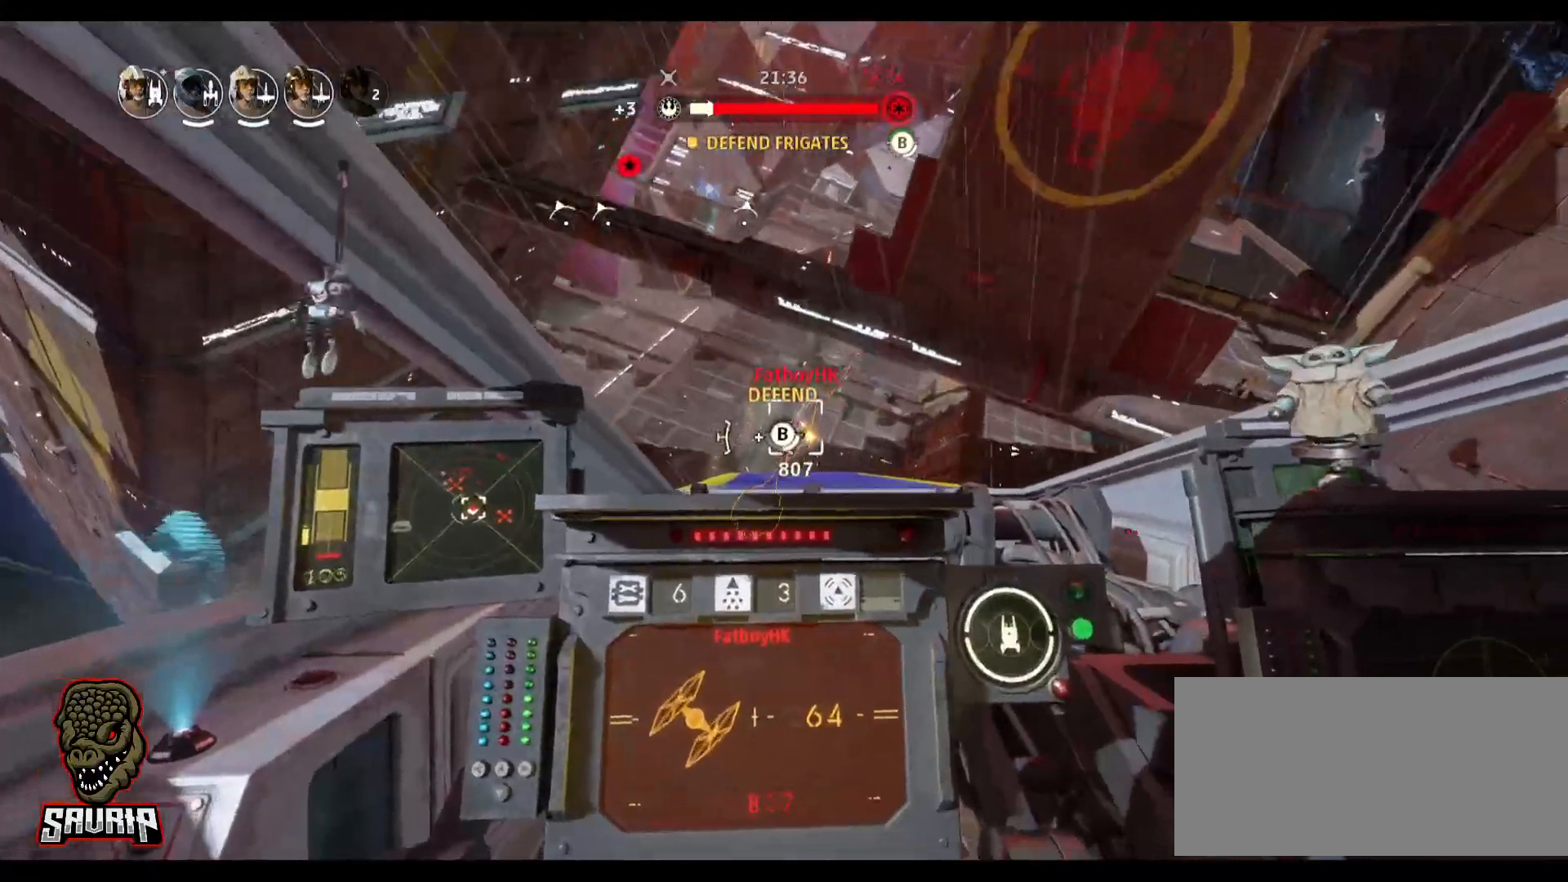
{"keys": [], "mouse": ["left"], "events": [[17, "mouse_left", "down"]]}
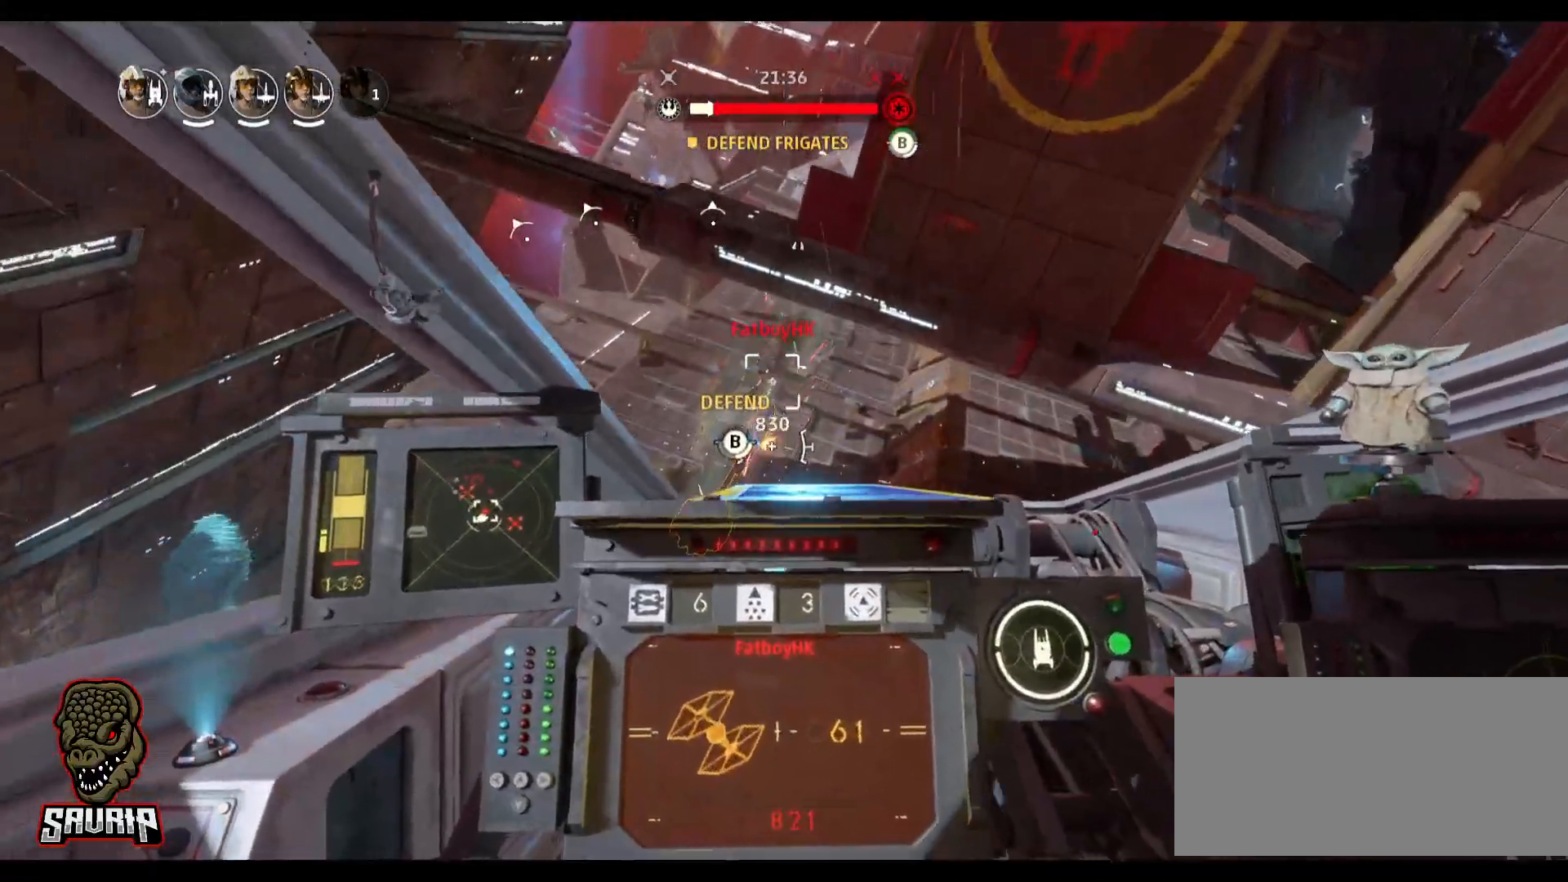
{"keys": ["space"], "mouse": [], "events": [[33, "mouse_left", "up"], [450, "space", "down"]]}
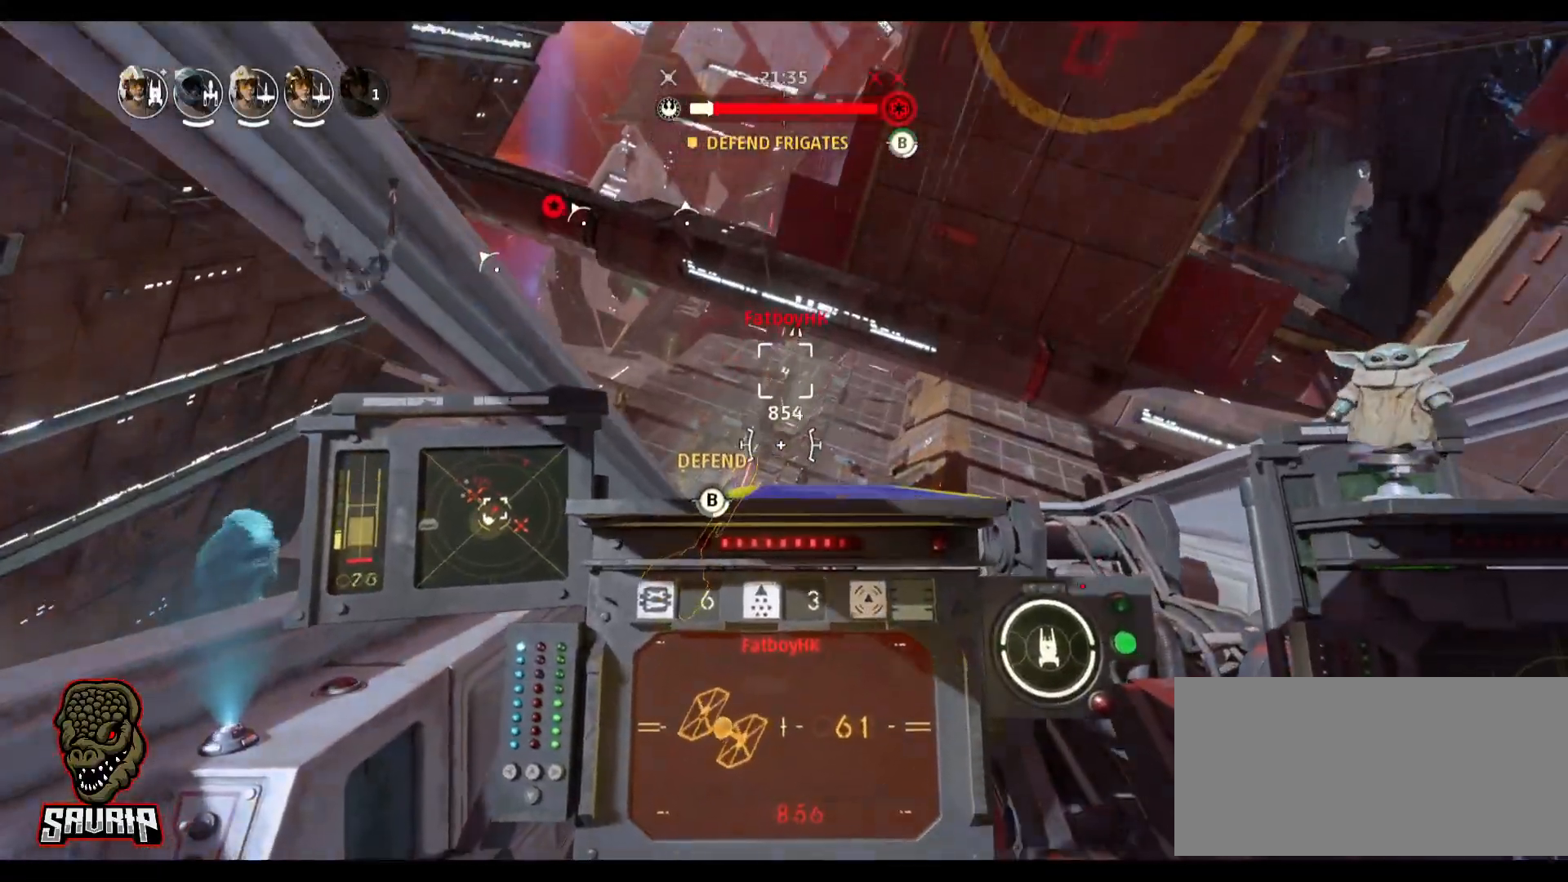
{"keys": [], "mouse": [], "events": [[100, "space", "up"]]}
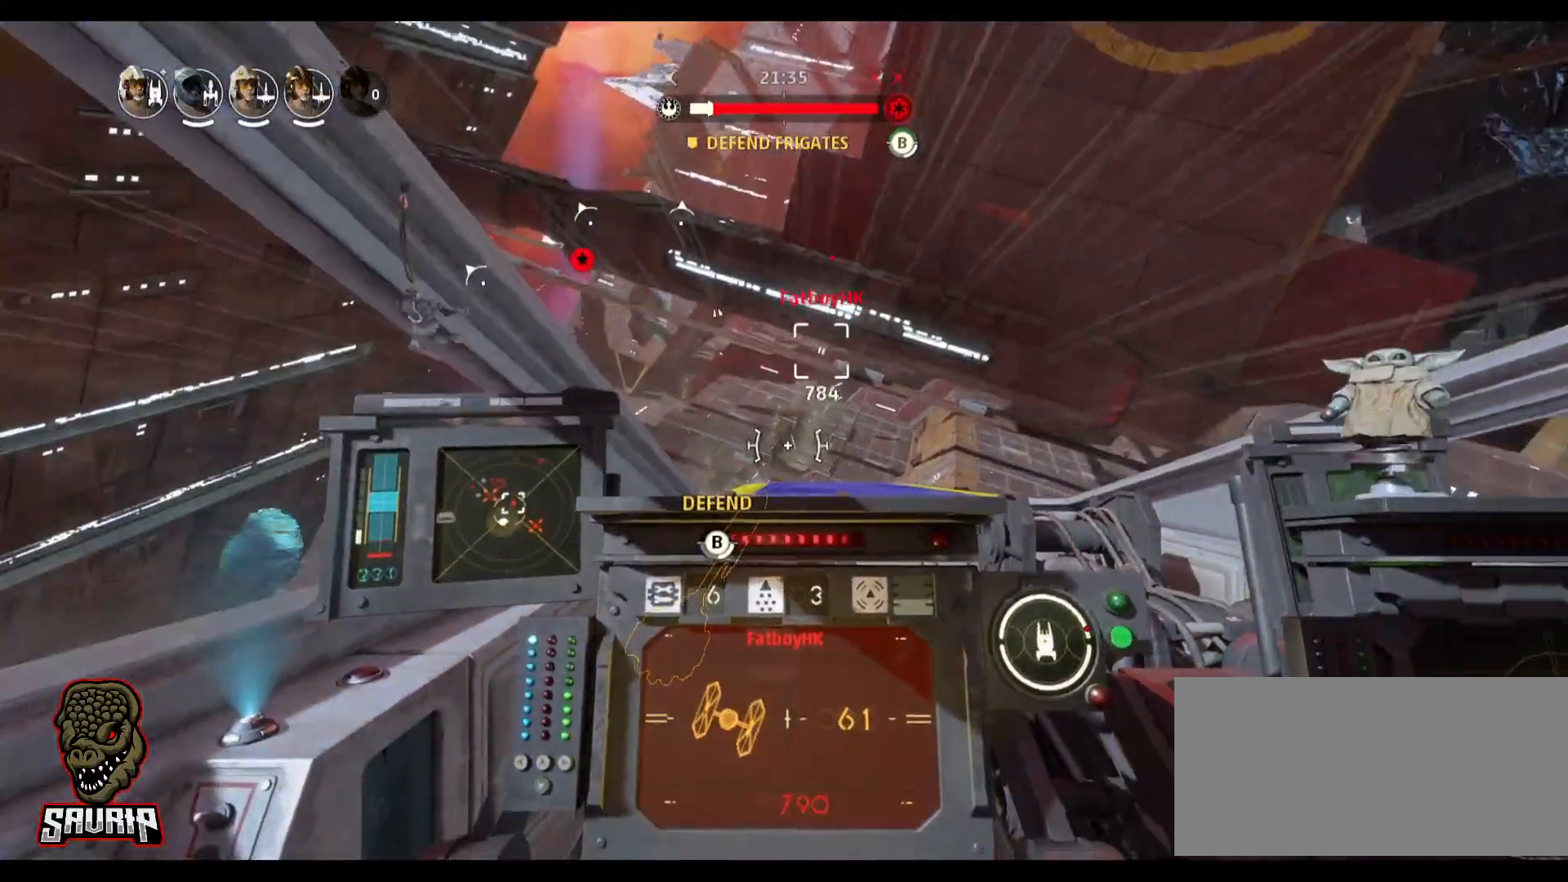
{"keys": [], "mouse": [], "events": []}
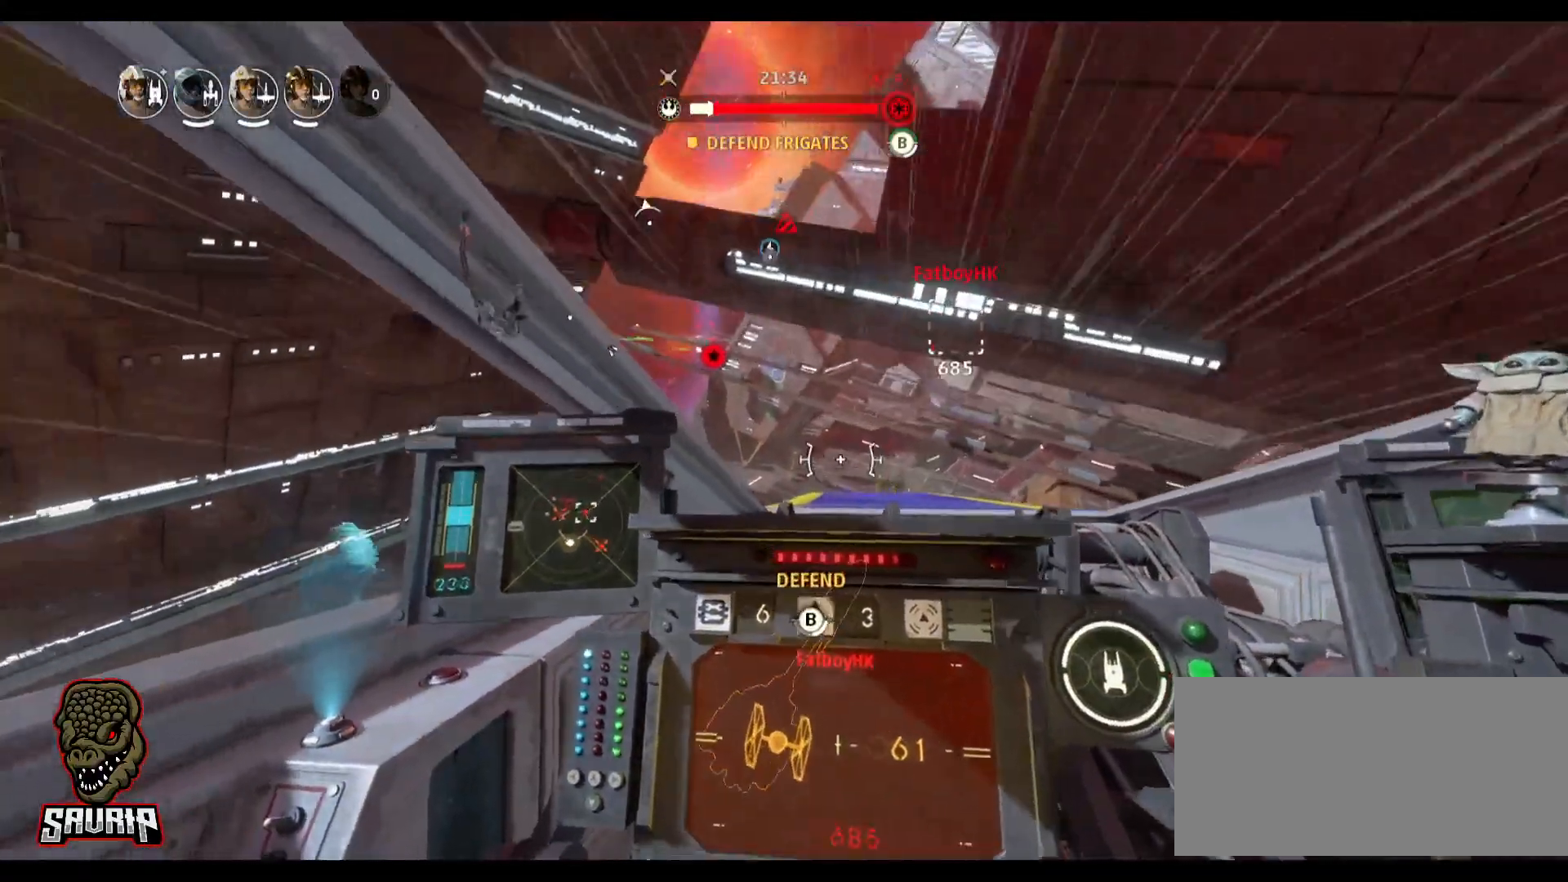
{"keys": [], "mouse": [], "events": []}
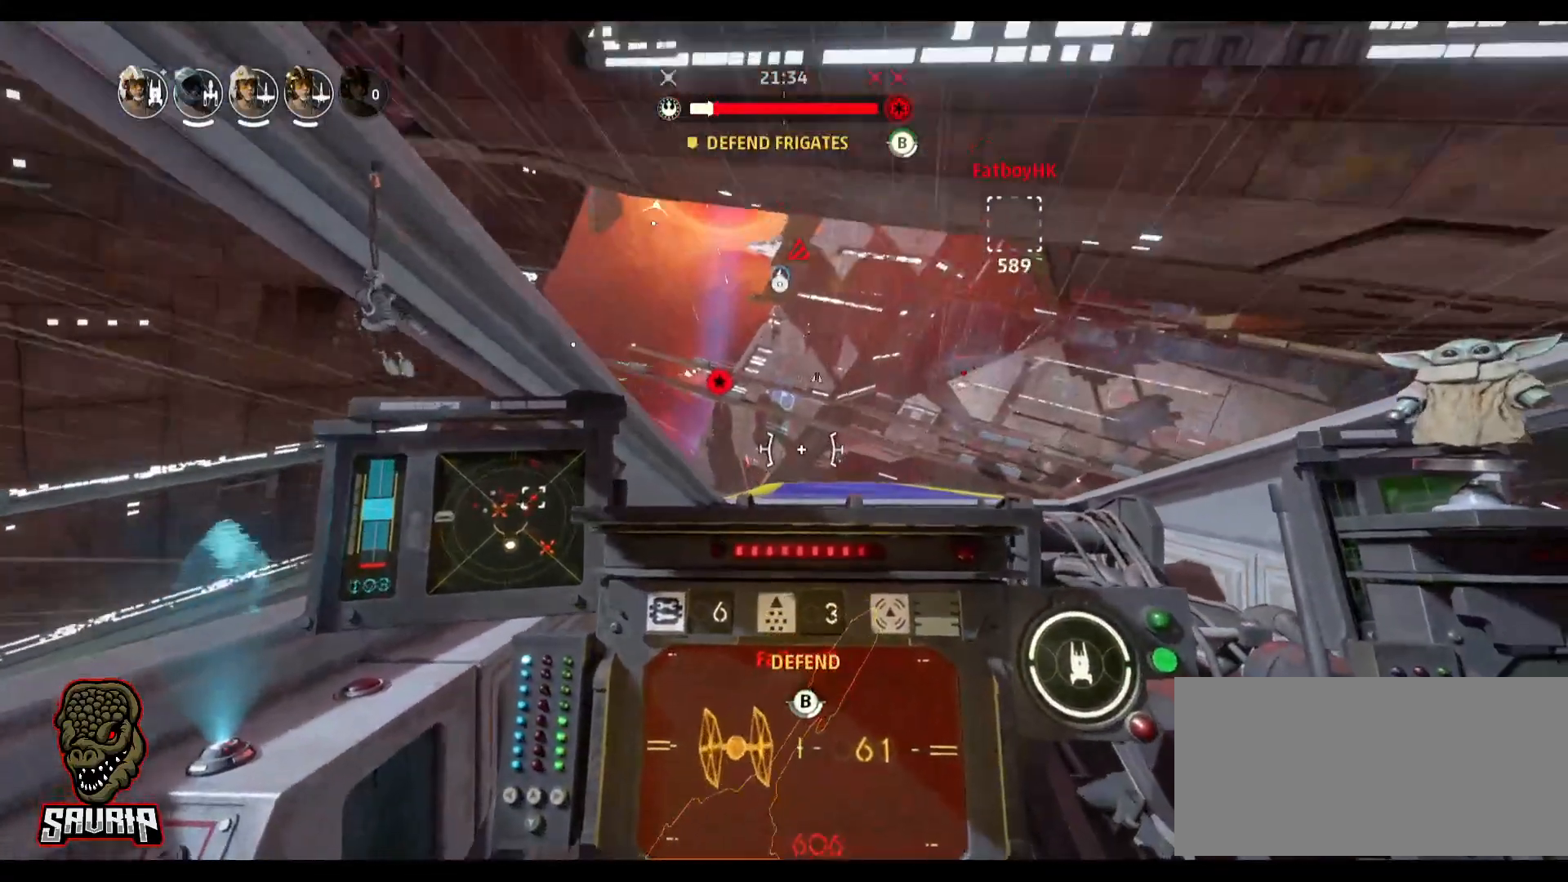
{"keys": [], "mouse": [], "events": []}
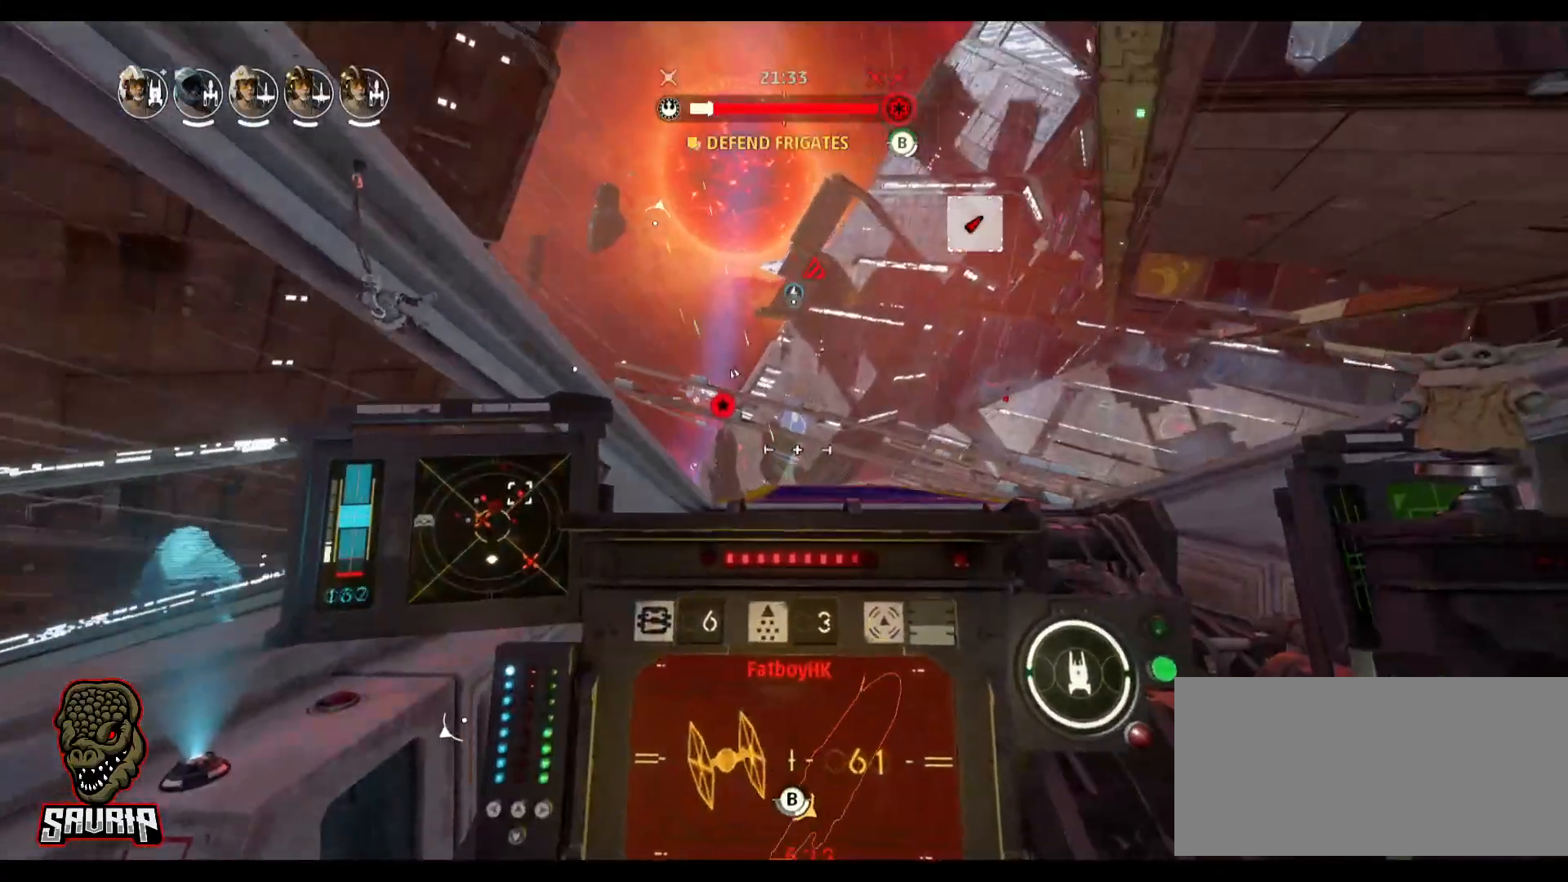
{"keys": [], "mouse": [], "events": []}
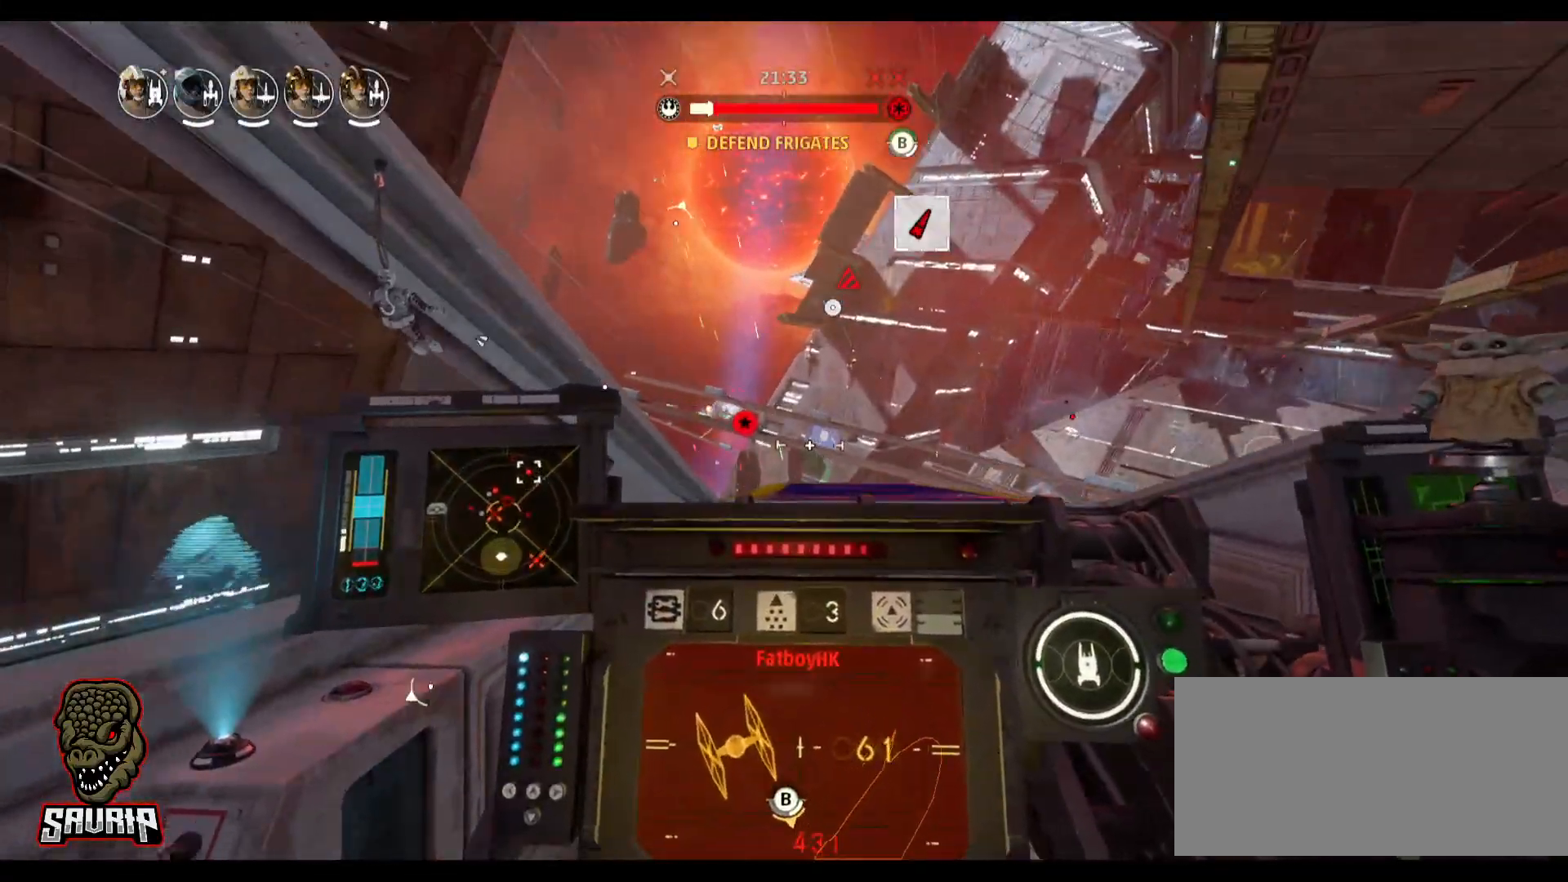
{"keys": [], "mouse": [], "events": []}